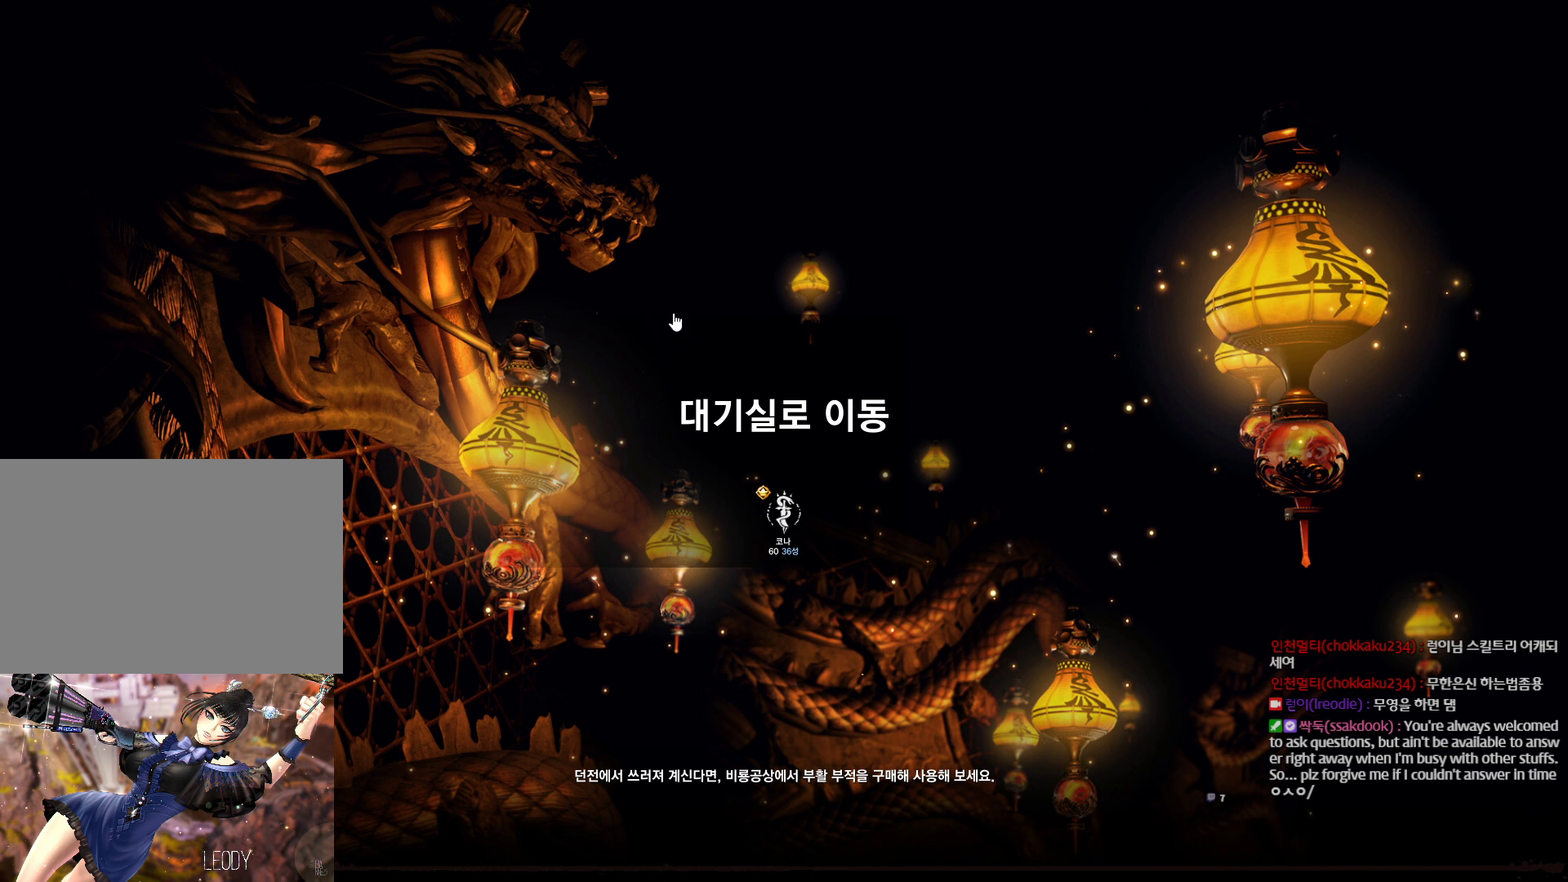
Gameplay with keyboard and mouse; each line is a JSON object with the keys and mouse buttons held at the frame after it. "events" lists presses ("down") and releases ("up") of "1", "2", "3", "4", "5", "a", "alt", "c", "ctrl", "d", "e", "f", "m", "q", "r", "s", "shift", "space", "t", "tab", "tilde", "v", "w", "x", "z", "mouse_left", "mouse_wheel", "mouse_right", "mouse_mb4" and "mouse_mb5" between this image and that frame as [ms after this image, input, new state], when the widget could be followed in between. "mouse_left", "mouse_wheel", "mouse_right", "mouse_mb4", "mouse_mb5" = the "left", "wheel", "right", "mb4", "mb5" buttons of the "mouse" list. No other keys are recorded. "wheel" means that the mouse wheel is clicked or scrolled. Not read: mouse_move.
{"keys": [], "mouse": ["mb4"], "events": [[100, "mouse_mb4", "up"], [234, "mouse_mb4", "down"], [267, "mouse_mb4", "up"], [467, "mouse_mb4", "down"]]}
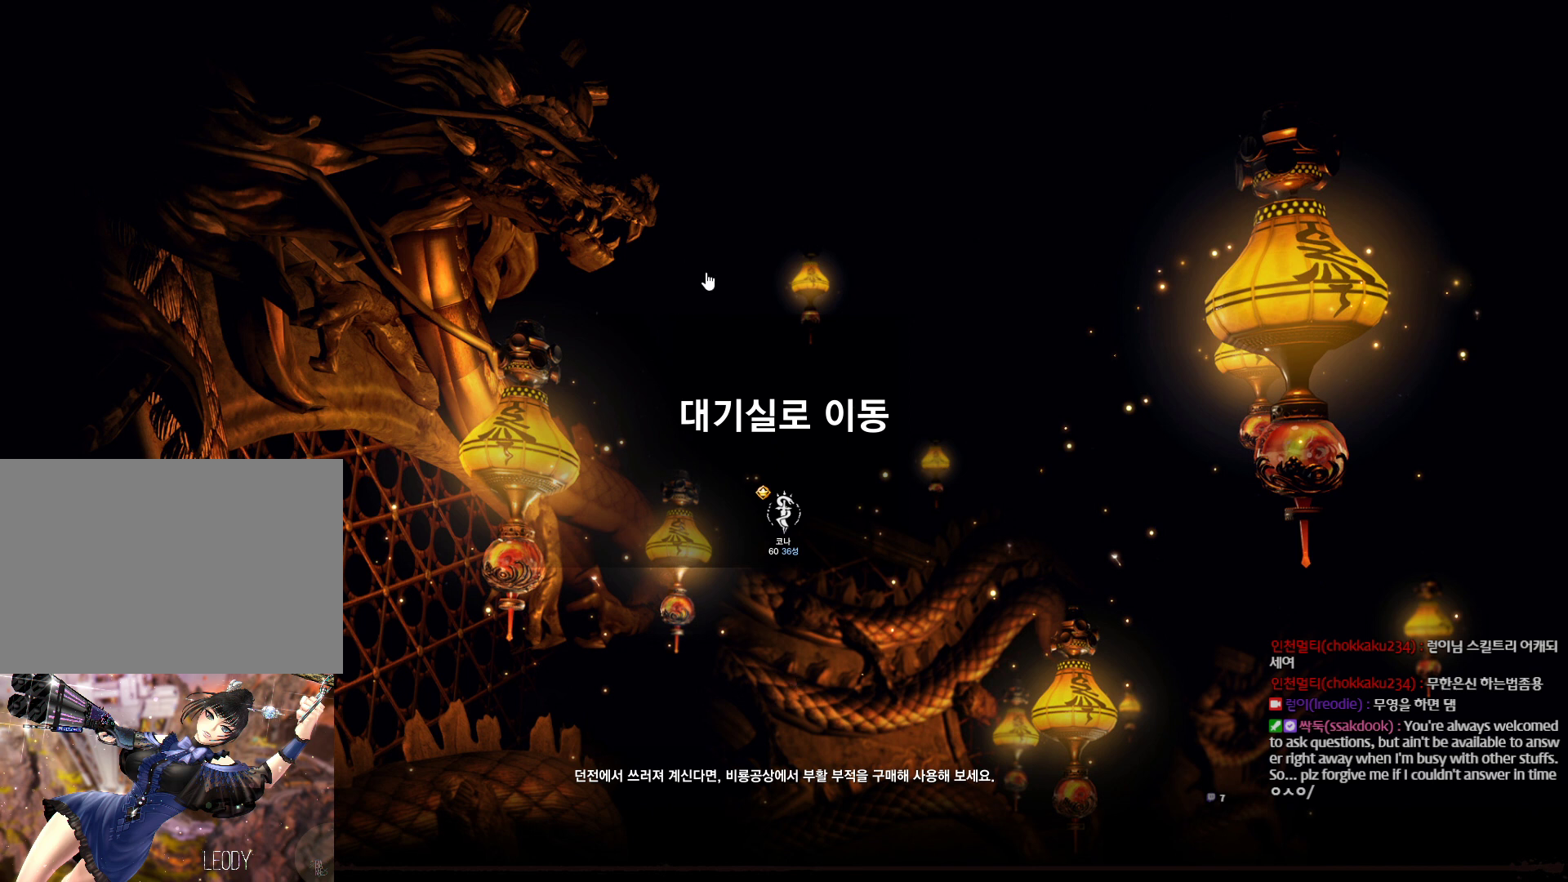
{"keys": [], "mouse": [], "events": [[67, "mouse_mb4", "up"], [434, "mouse_mb4", "down"], [500, "mouse_mb4", "up"]]}
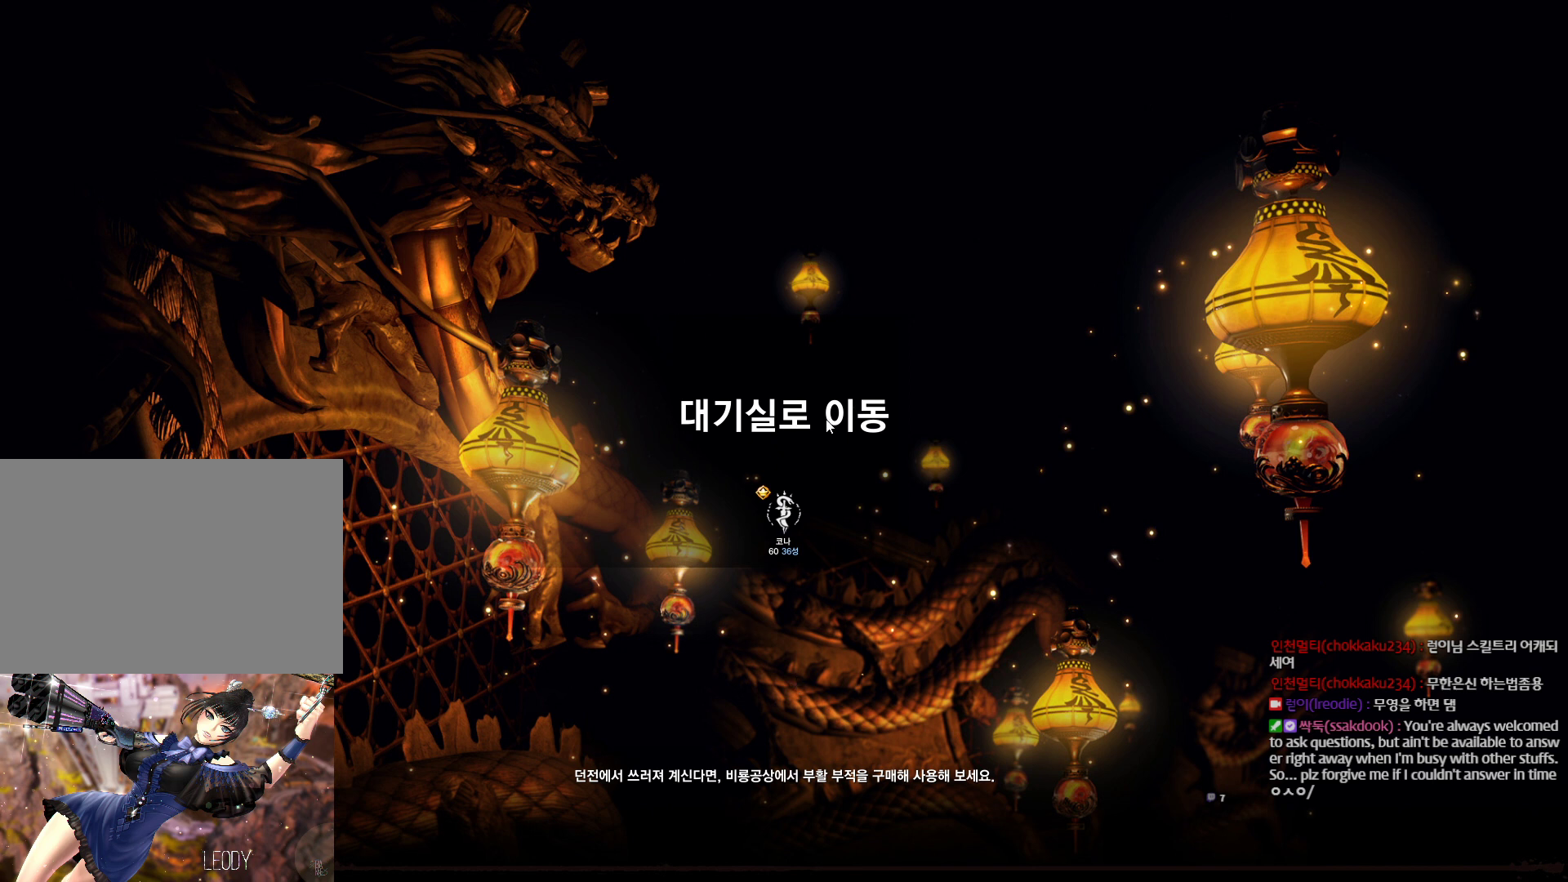
{"keys": [], "mouse": [], "events": [[300, "mouse_mb4", "down"], [367, "mouse_mb4", "up"]]}
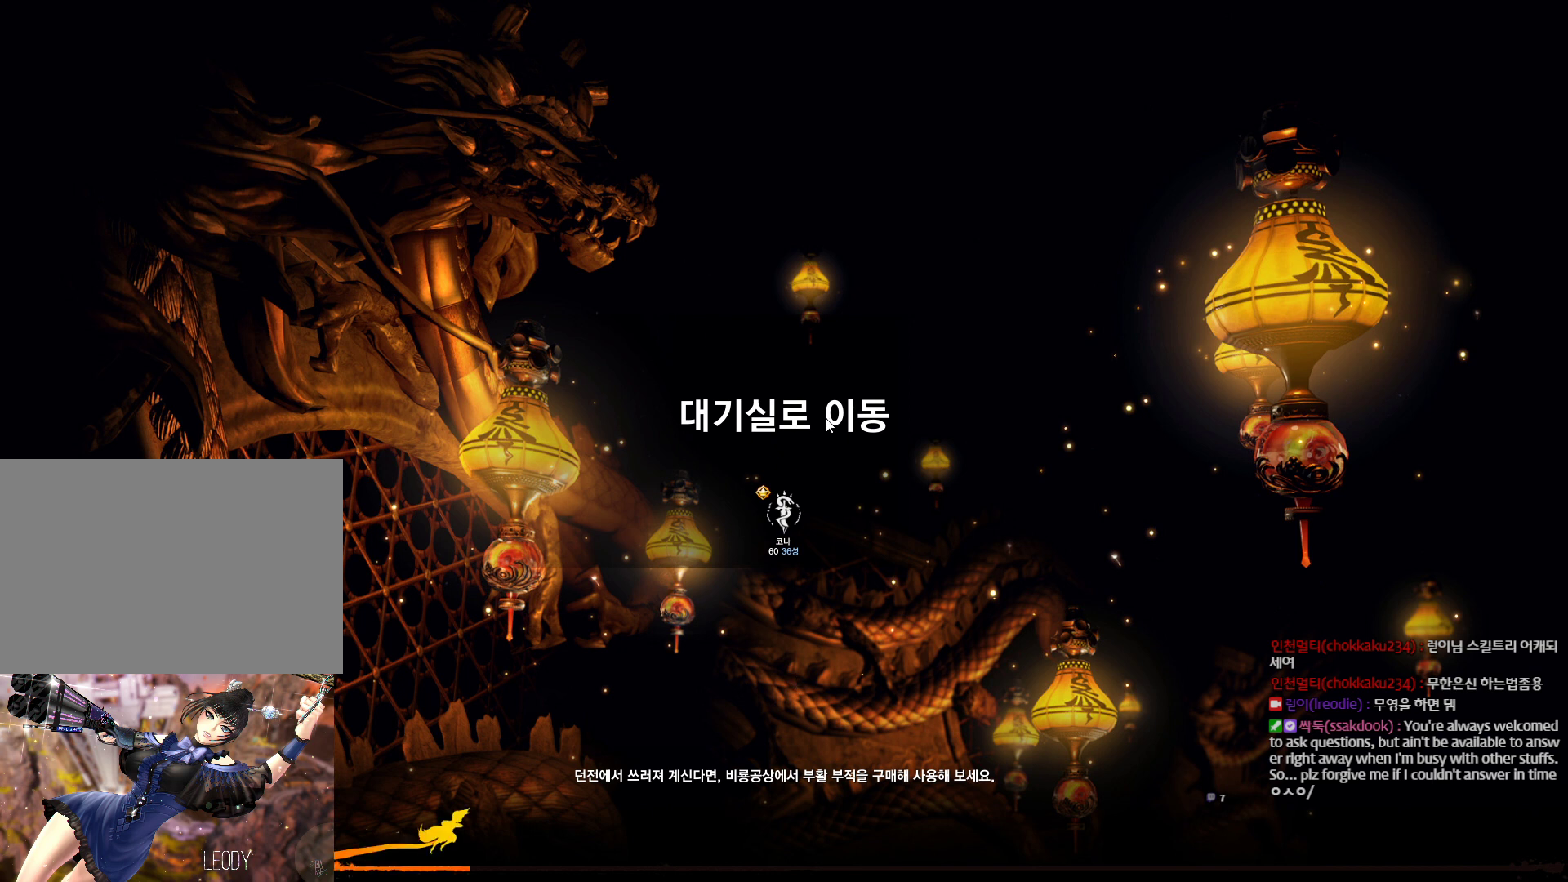
{"keys": [], "mouse": [], "events": []}
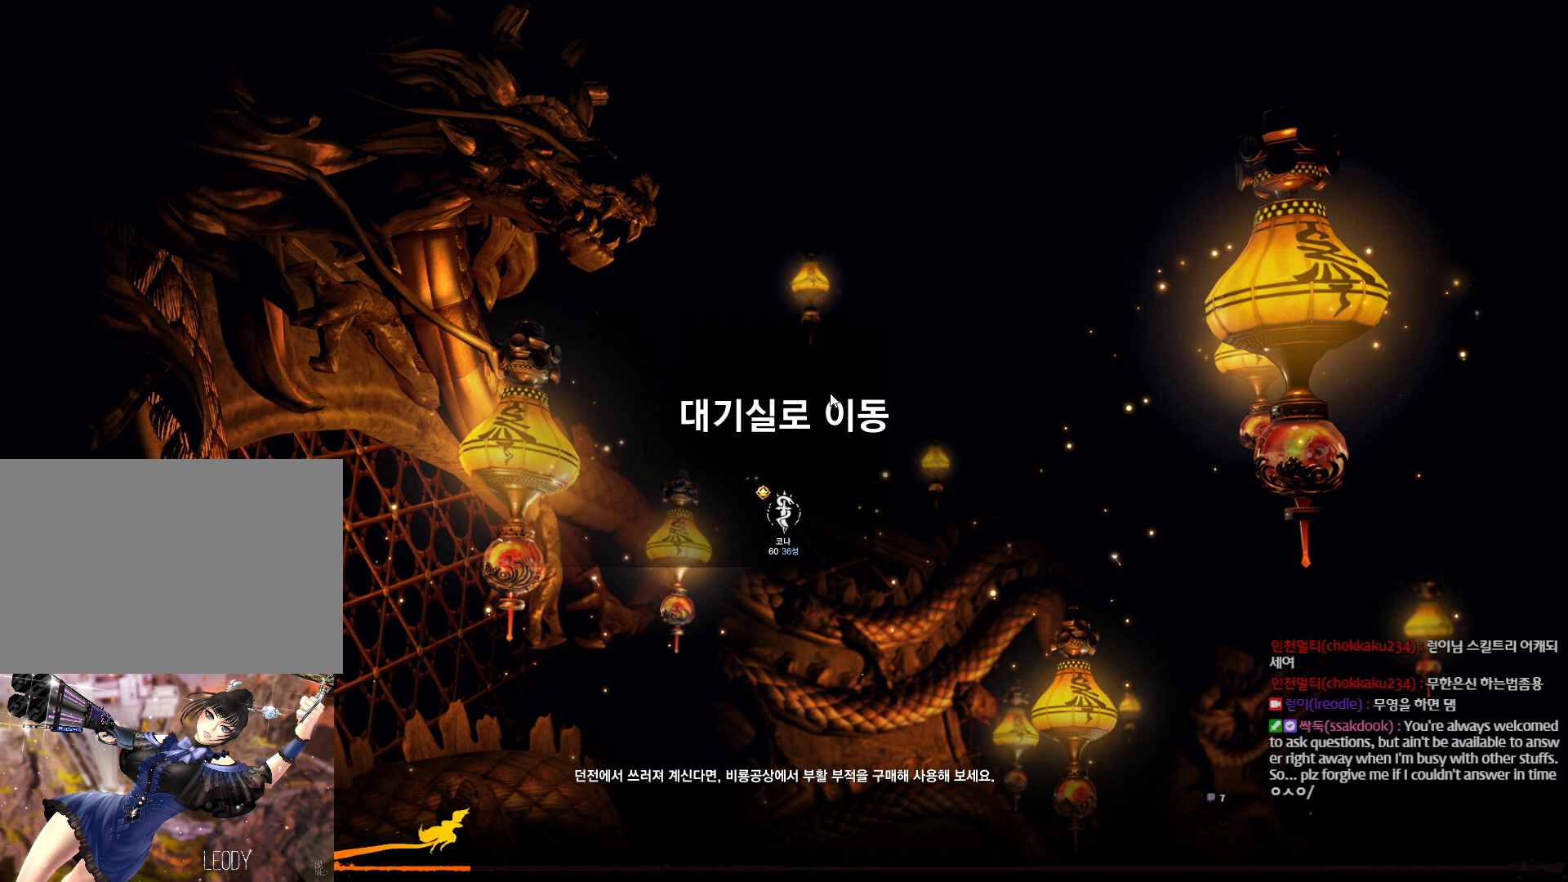
{"keys": [], "mouse": [], "events": [[167, "mouse_left", "down"], [300, "mouse_left", "up"]]}
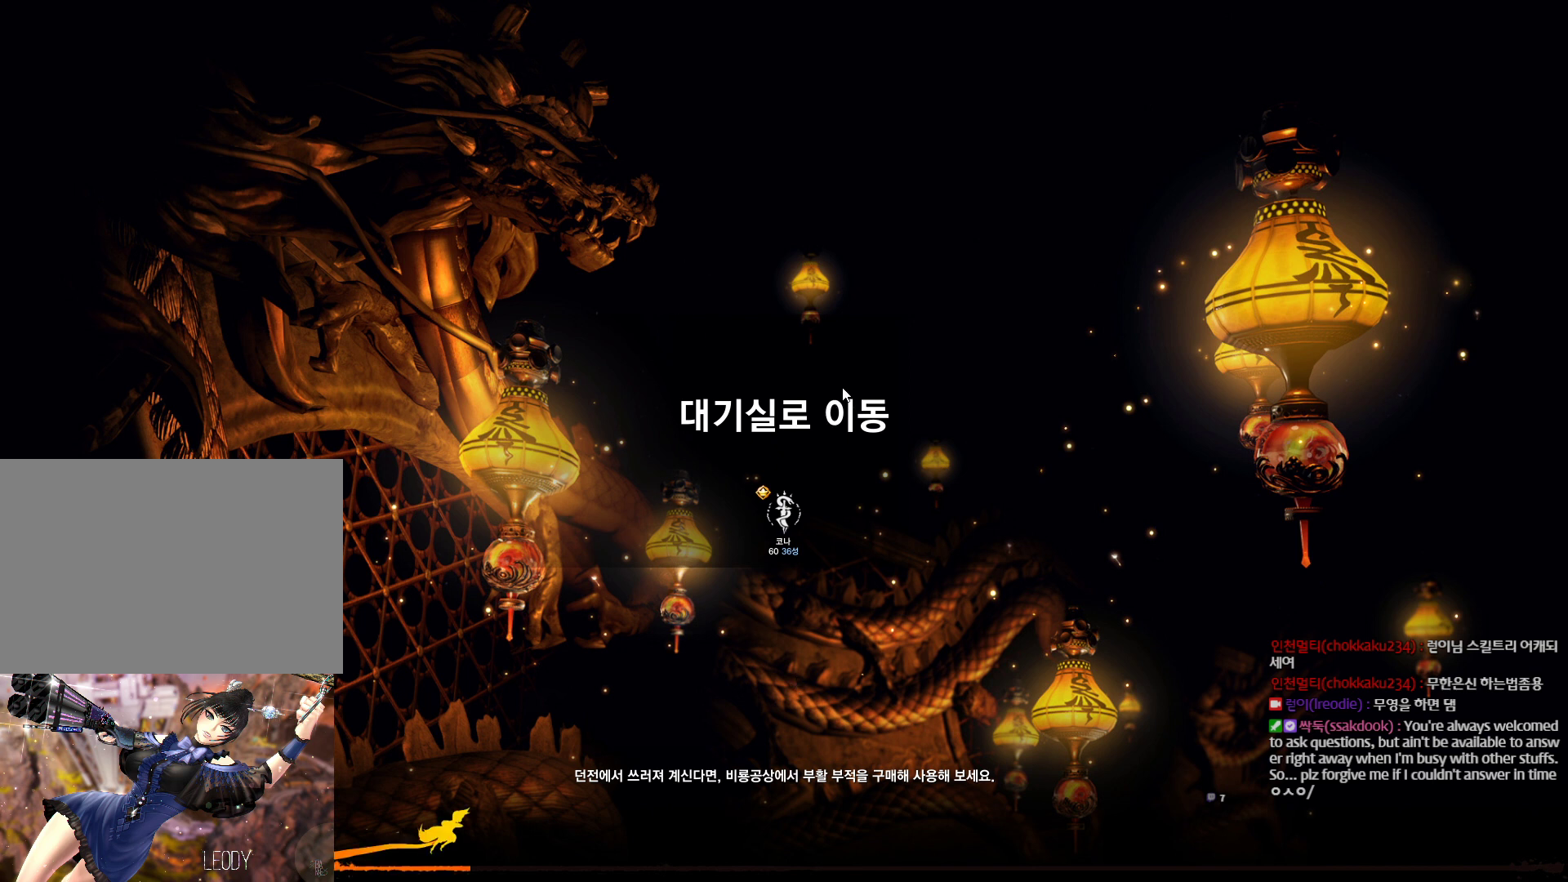
{"keys": [], "mouse": [], "events": [[34, "mouse_mb4", "down"], [134, "mouse_mb4", "up"]]}
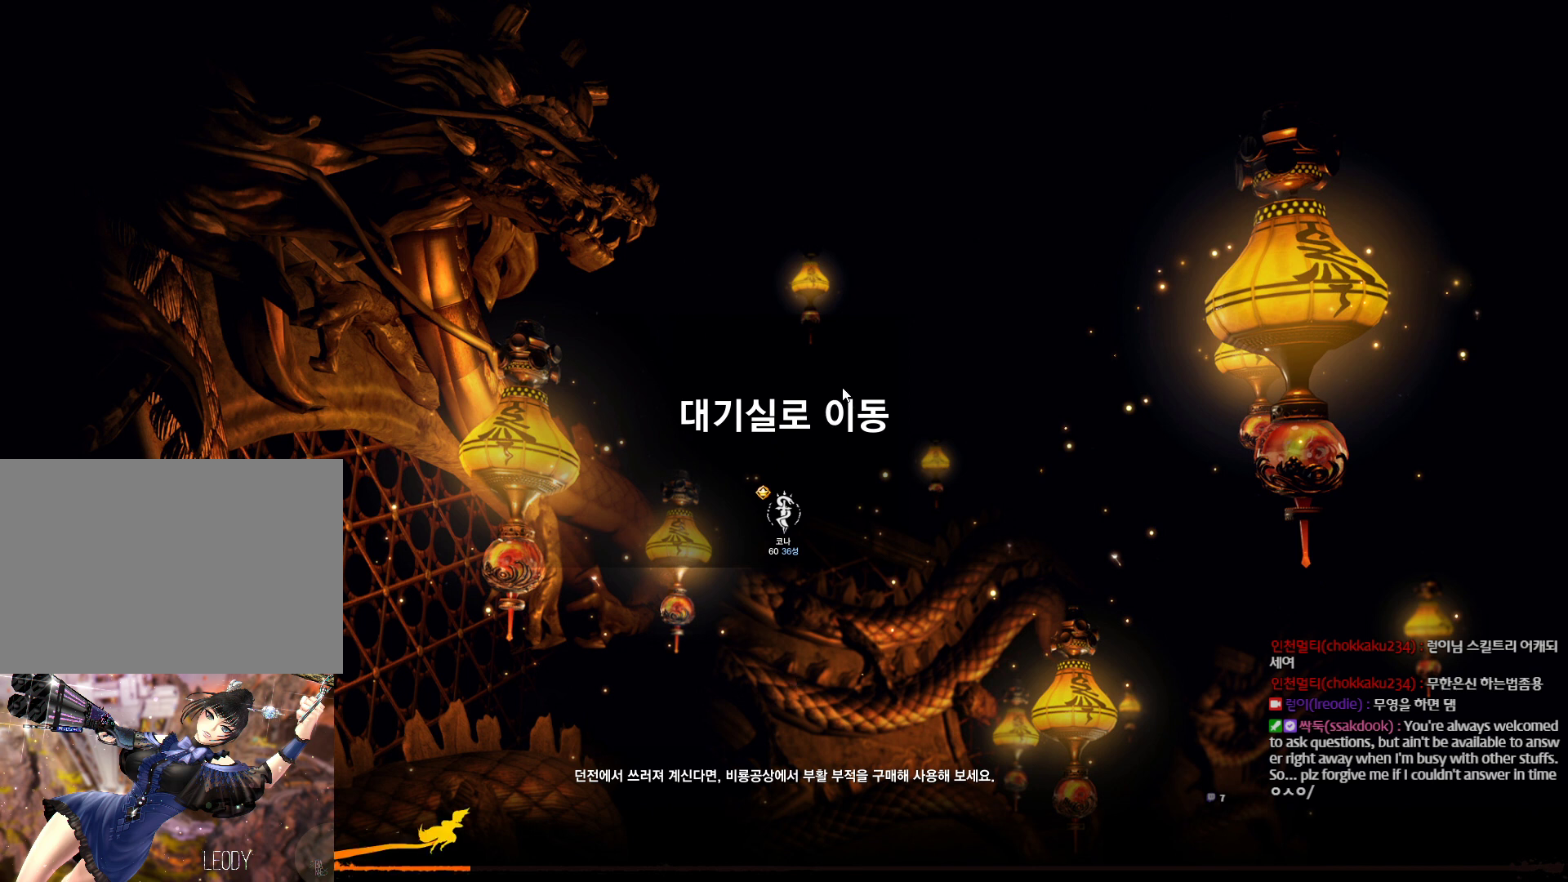
{"keys": [], "mouse": [], "events": [[100, "mouse_mb4", "down"], [134, "mouse_mb4", "up"]]}
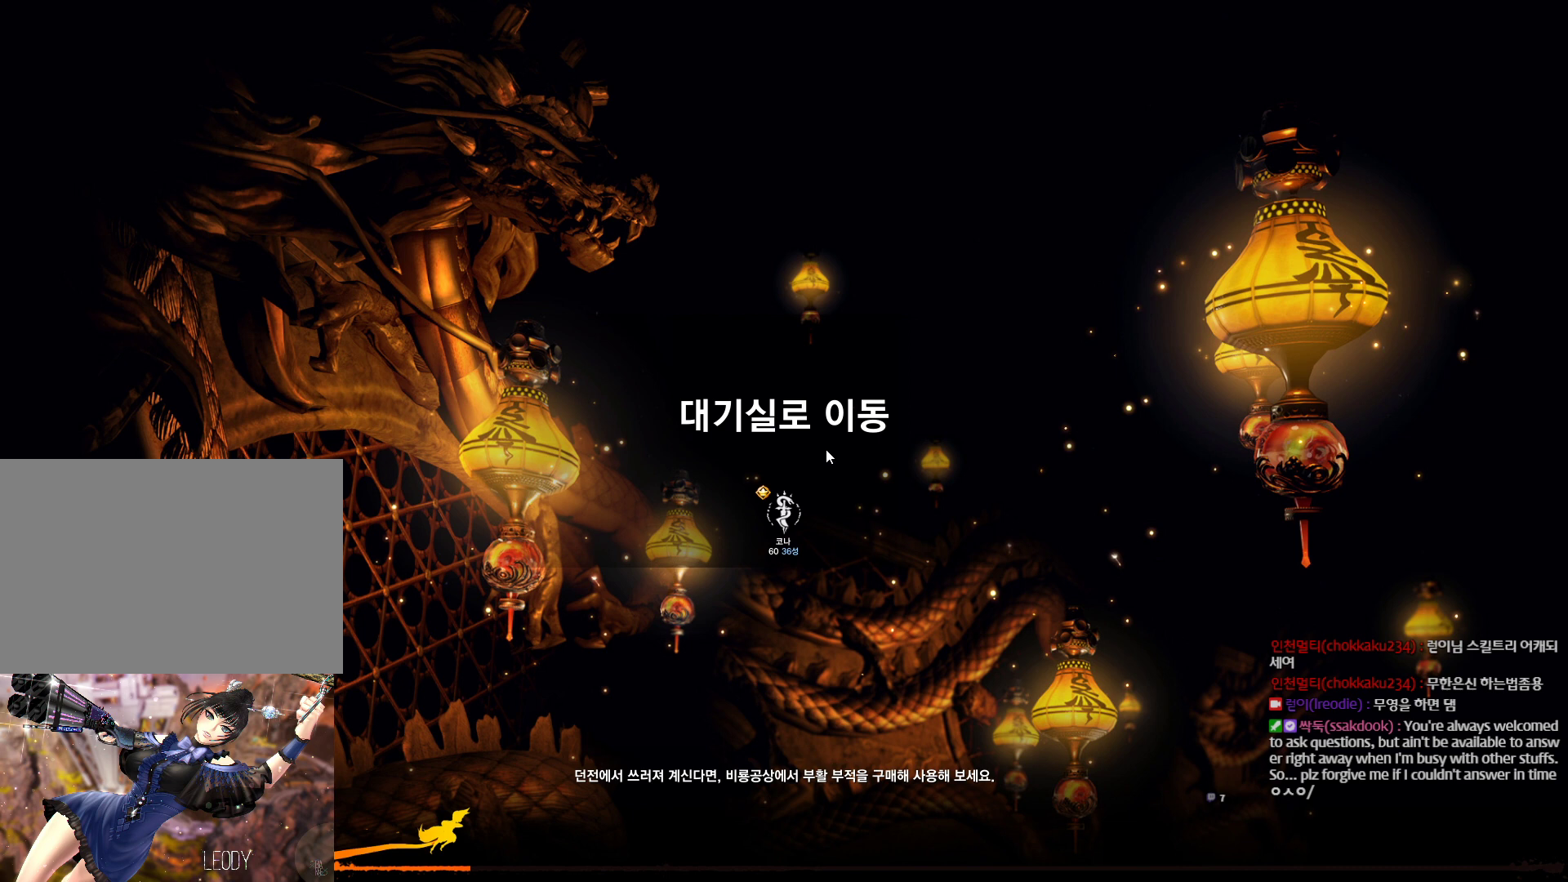
{"keys": [], "mouse": [], "events": [[67, "mouse_mb4", "down"], [100, "mouse_mb4", "up"], [200, "mouse_mb4", "down"], [267, "mouse_mb4", "up"]]}
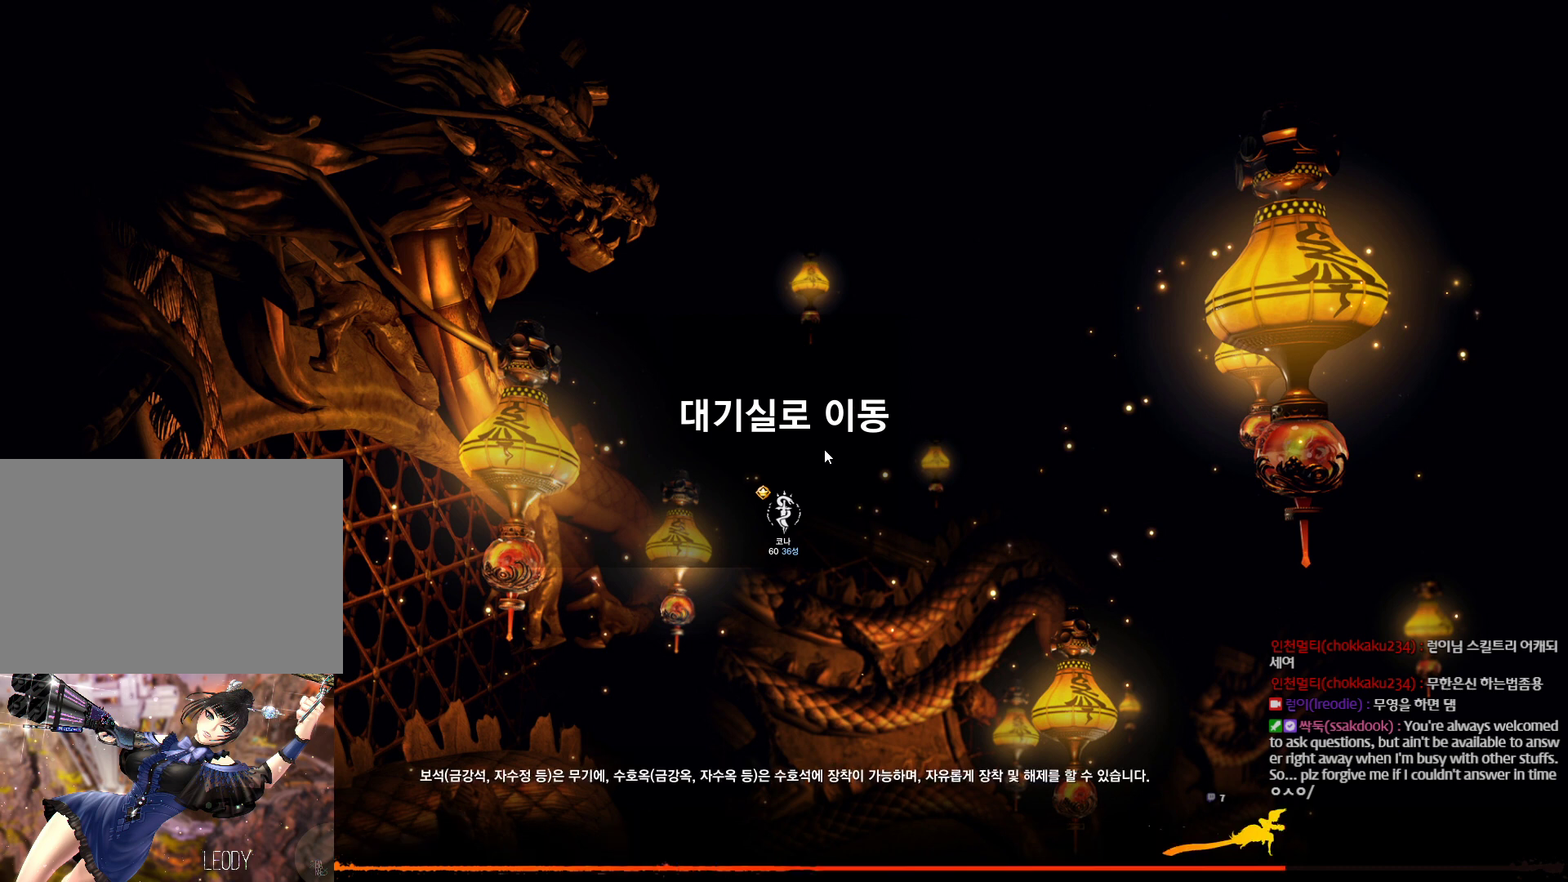
{"keys": [], "mouse": [], "events": [[67, "mouse_mb4", "down"], [134, "mouse_mb4", "up"]]}
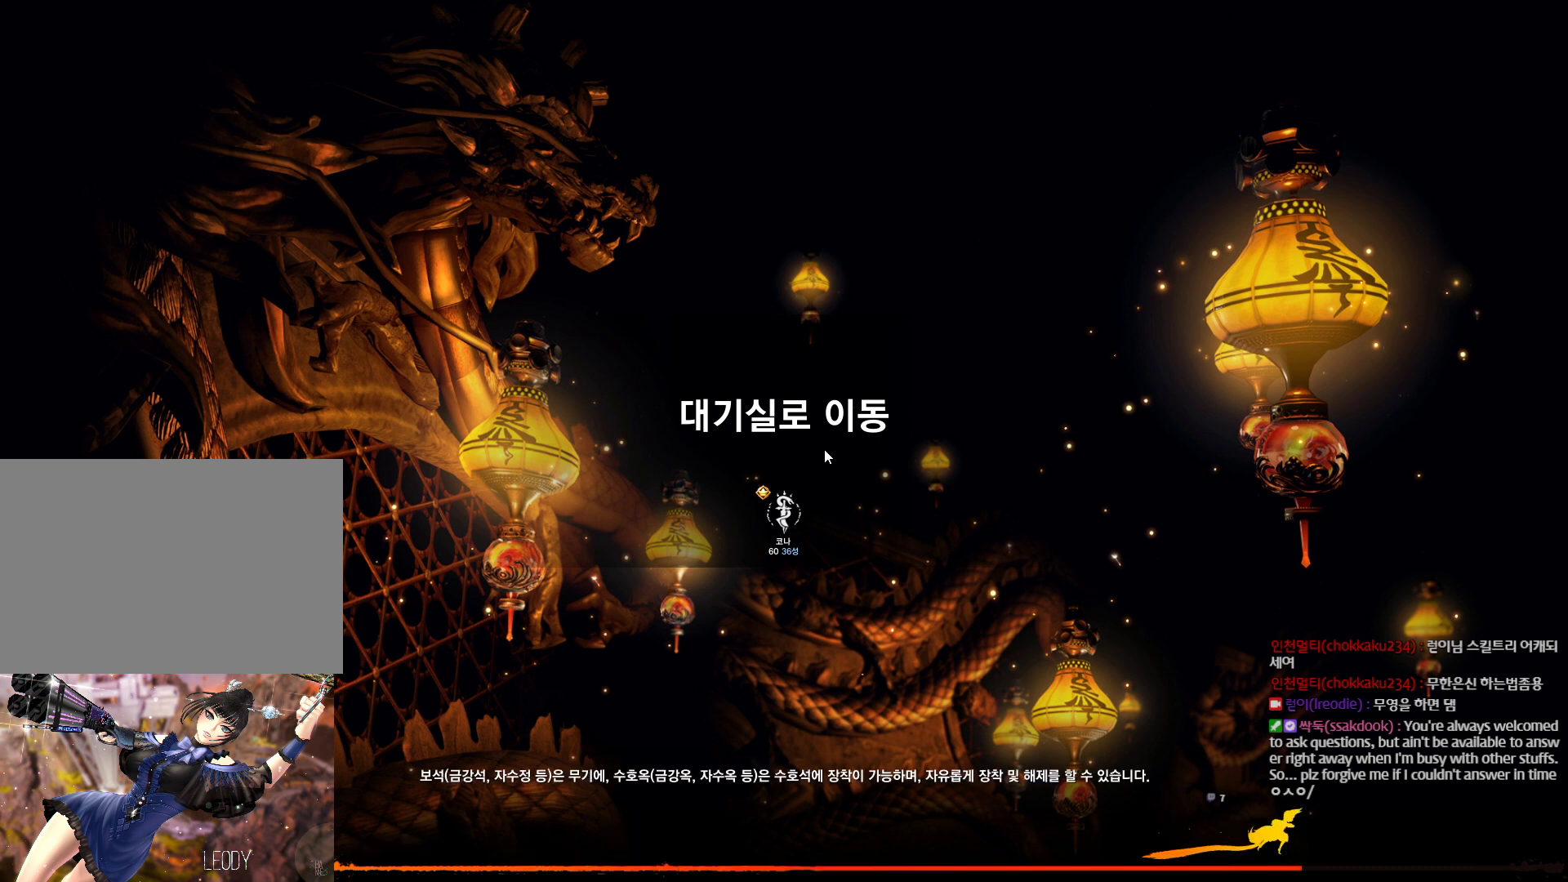
{"keys": [], "mouse": [], "events": []}
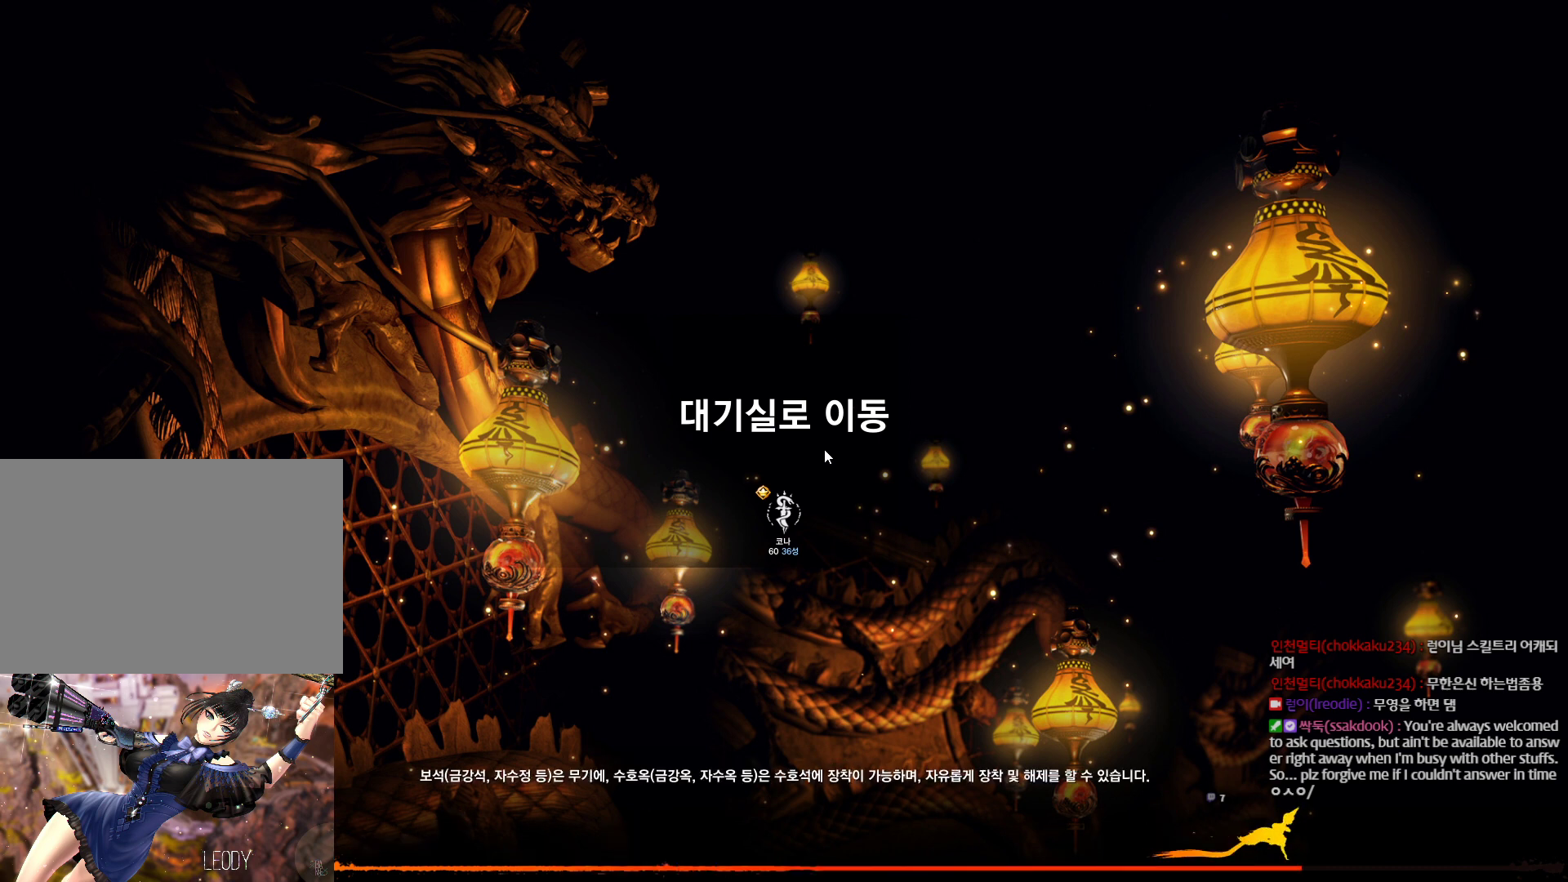
{"keys": [], "mouse": [], "events": [[100, "mouse_left", "down"], [200, "mouse_left", "up"]]}
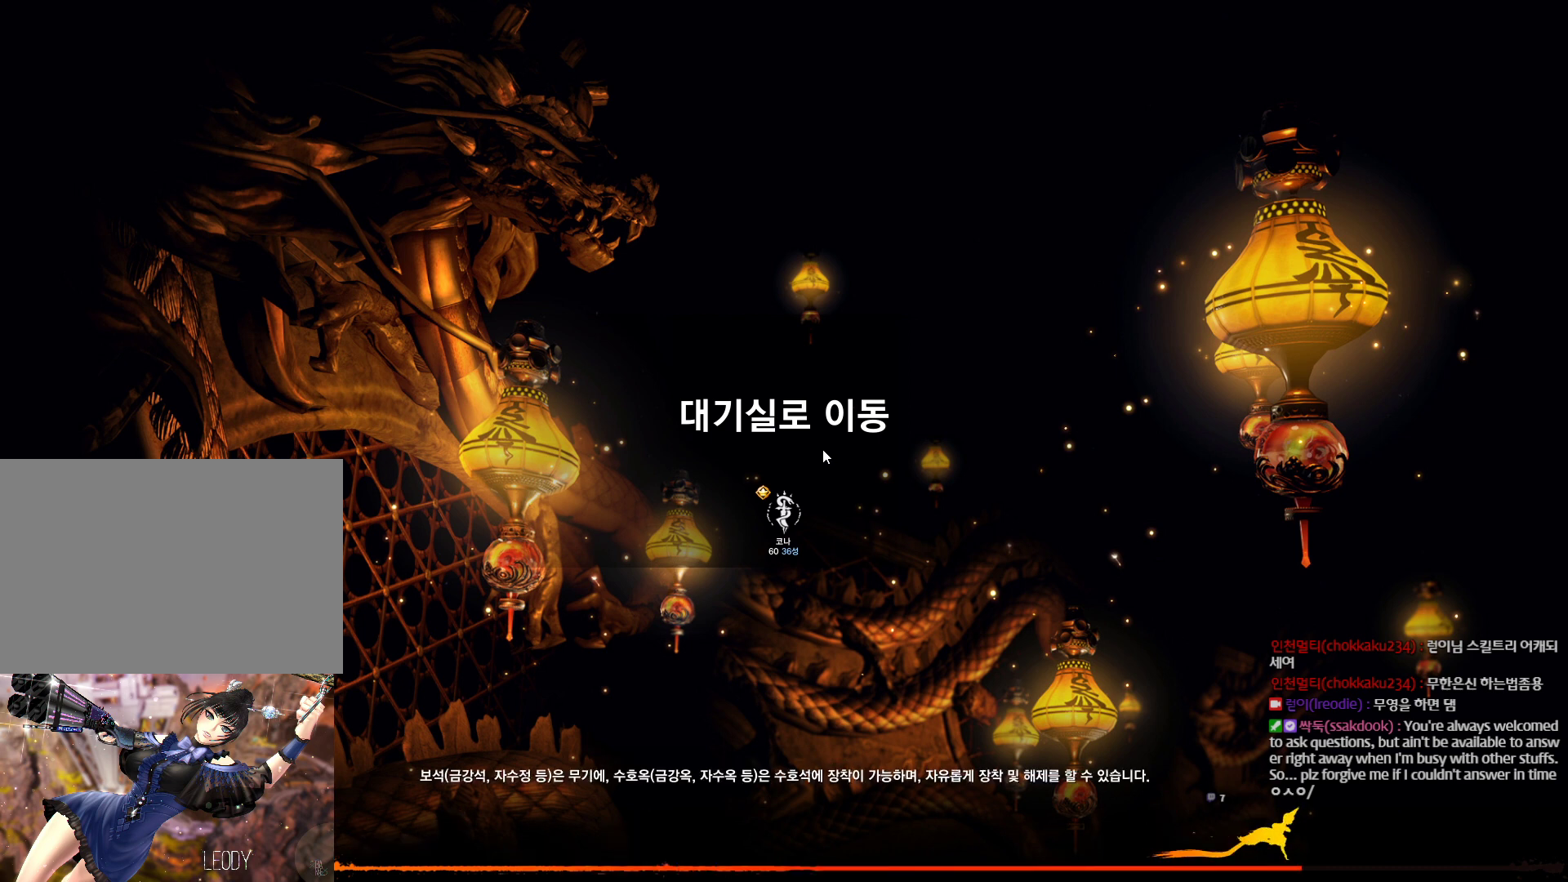
{"keys": [], "mouse": ["left"], "events": [[134, "mouse_mb4", "down"], [367, "mouse_left", "down"], [367, "mouse_mb4", "up"]]}
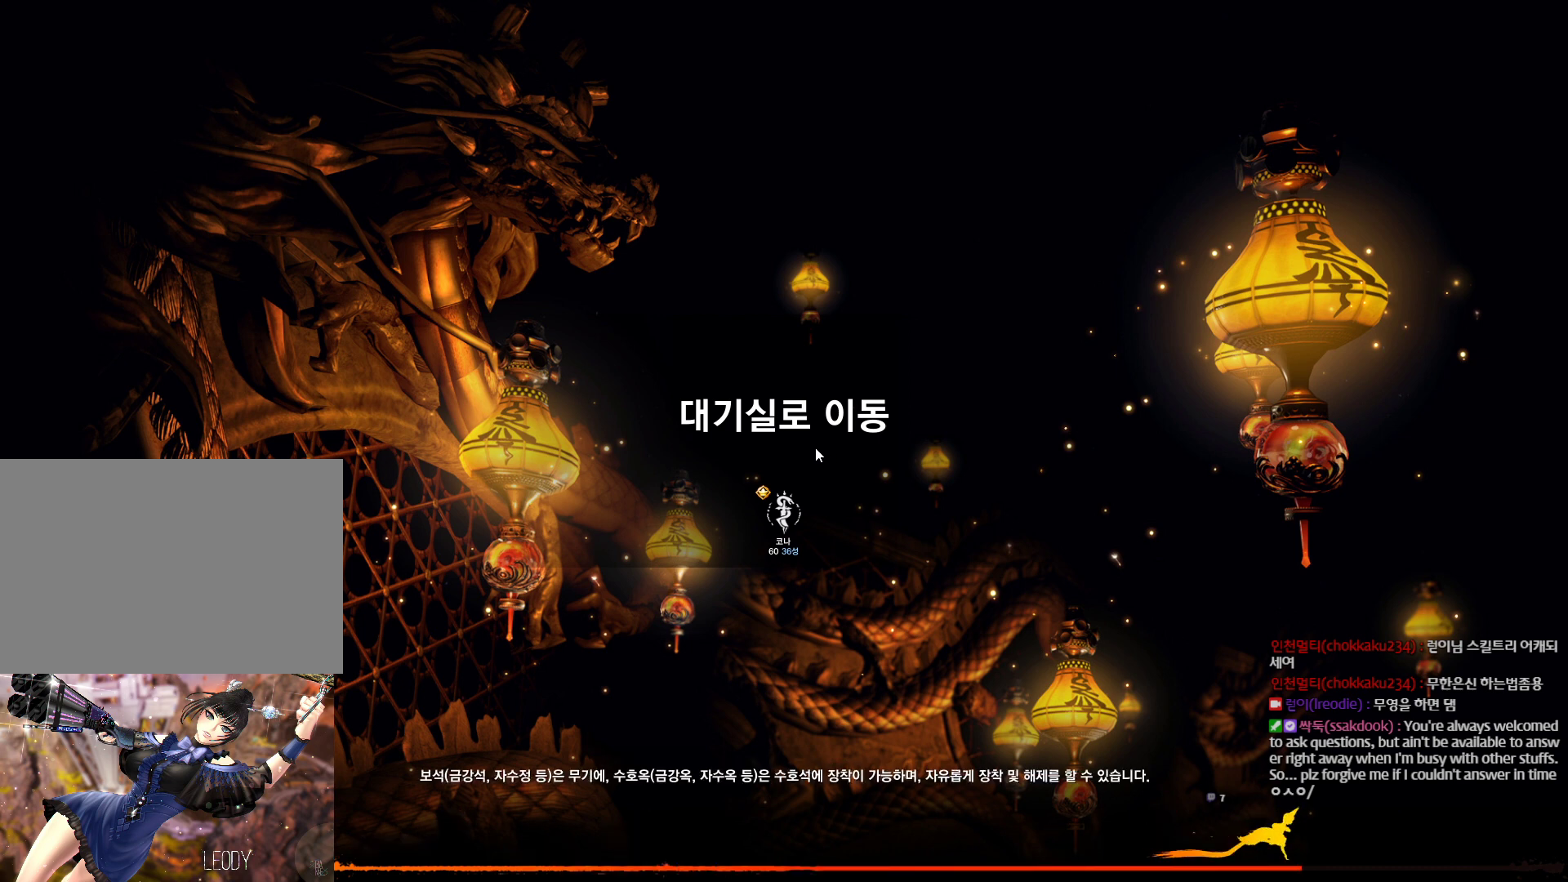
{"keys": [], "mouse": ["left"], "events": [[34, "mouse_left", "up"], [34, "mouse_mb4", "down"], [100, "mouse_mb4", "up"], [134, "mouse_mb4", "down"], [167, "mouse_mb4", "up"], [334, "mouse_mb4", "down"], [400, "mouse_mb4", "up"], [500, "mouse_left", "down"]]}
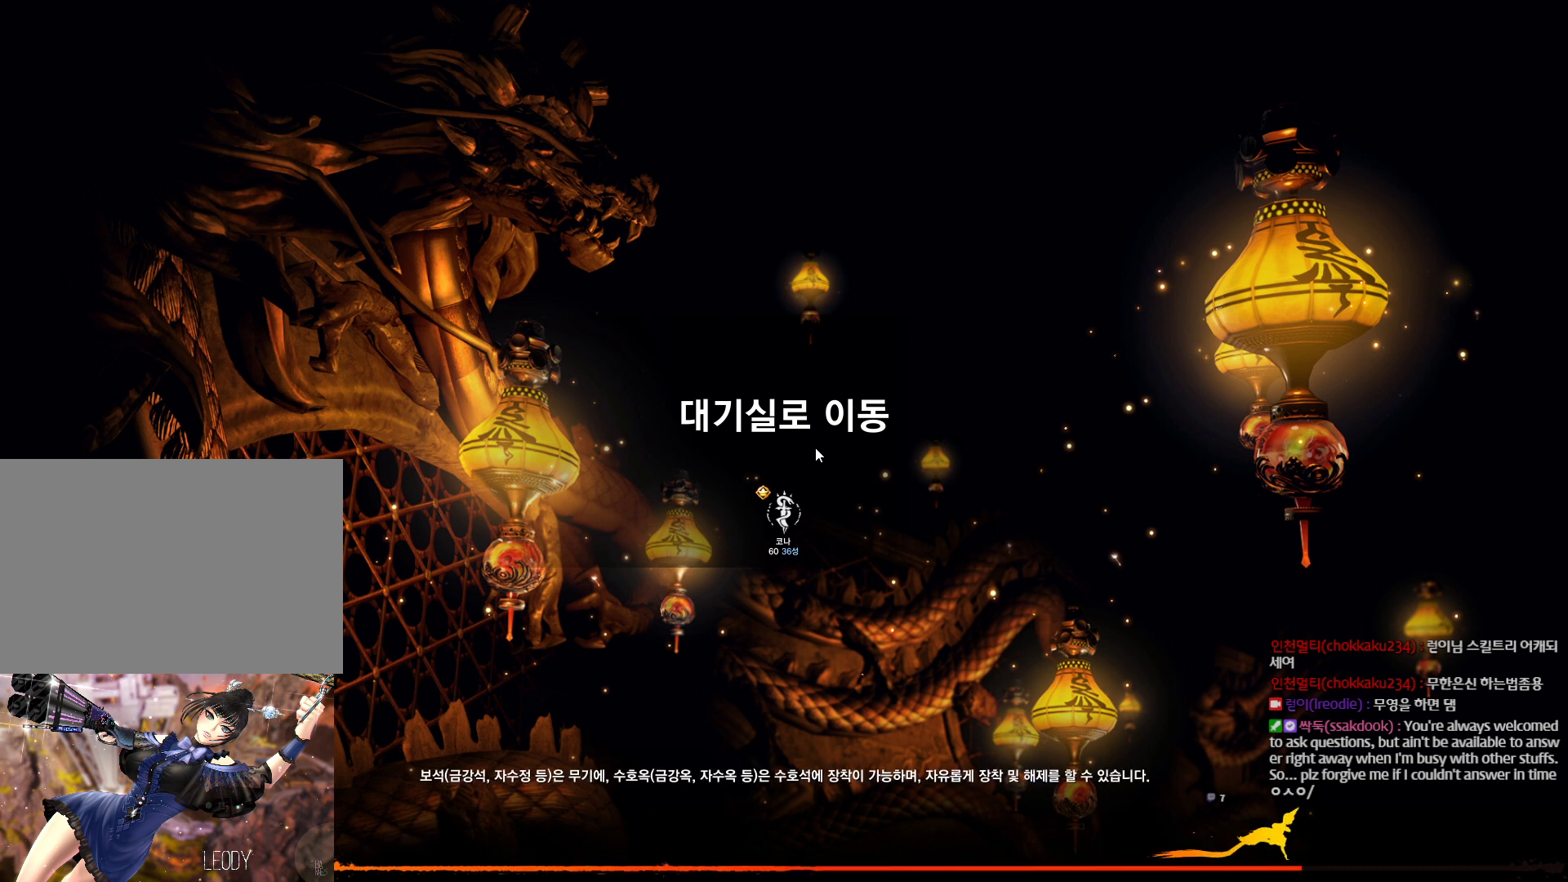
{"keys": [], "mouse": [], "events": [[200, "mouse_mb4", "down"], [267, "mouse_left", "up"], [267, "mouse_mb4", "up"], [400, "mouse_mb4", "down"], [434, "mouse_mb4", "up"]]}
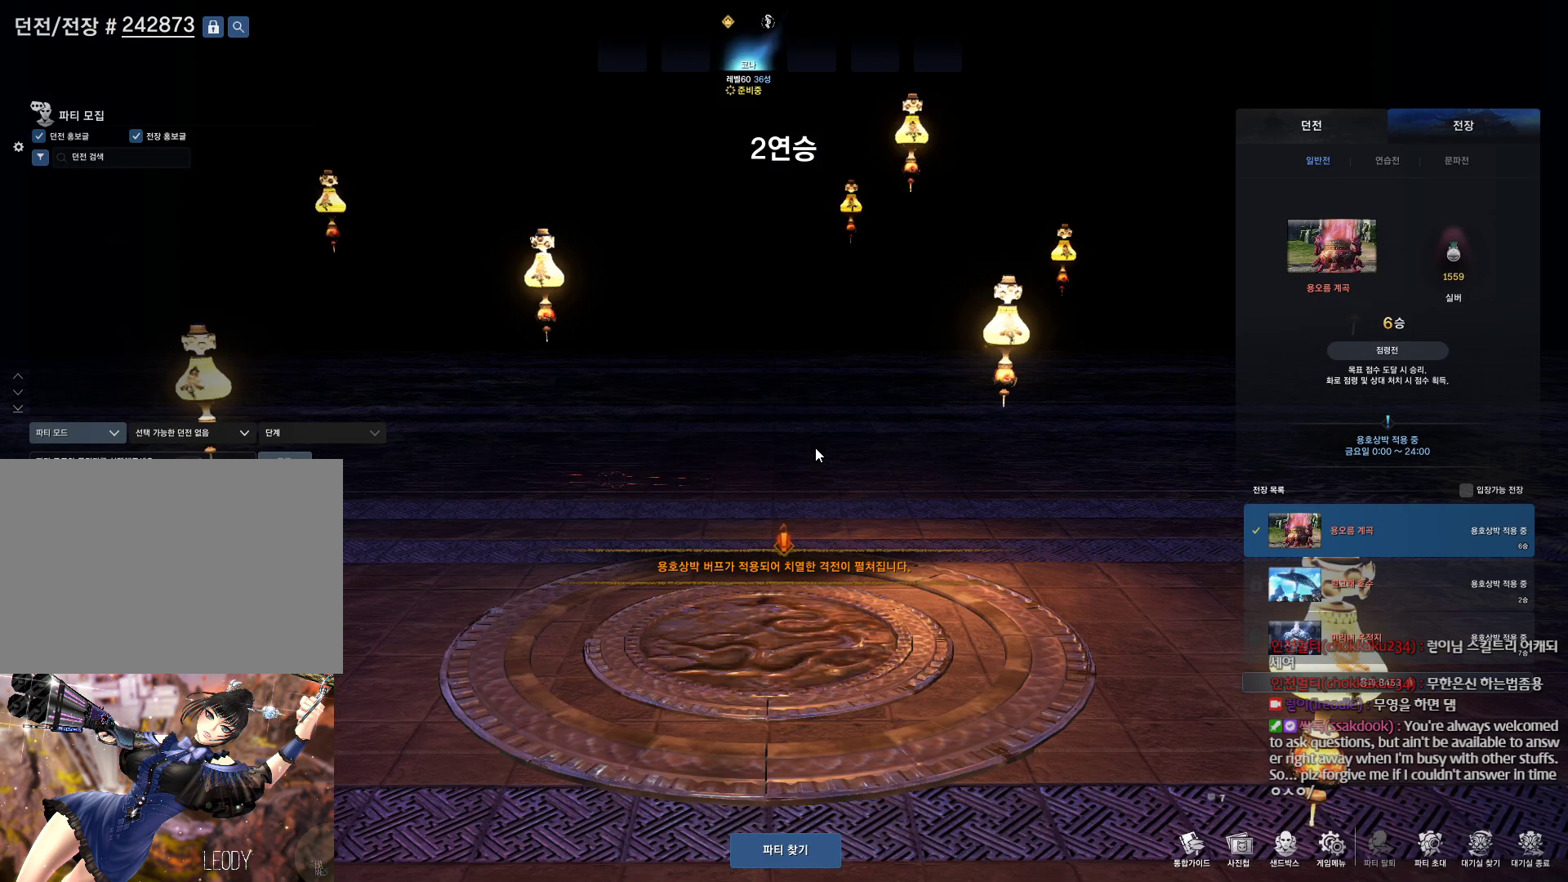
{"keys": [], "mouse": [], "events": [[134, "mouse_mb4", "down"], [167, "mouse_mb4", "up"]]}
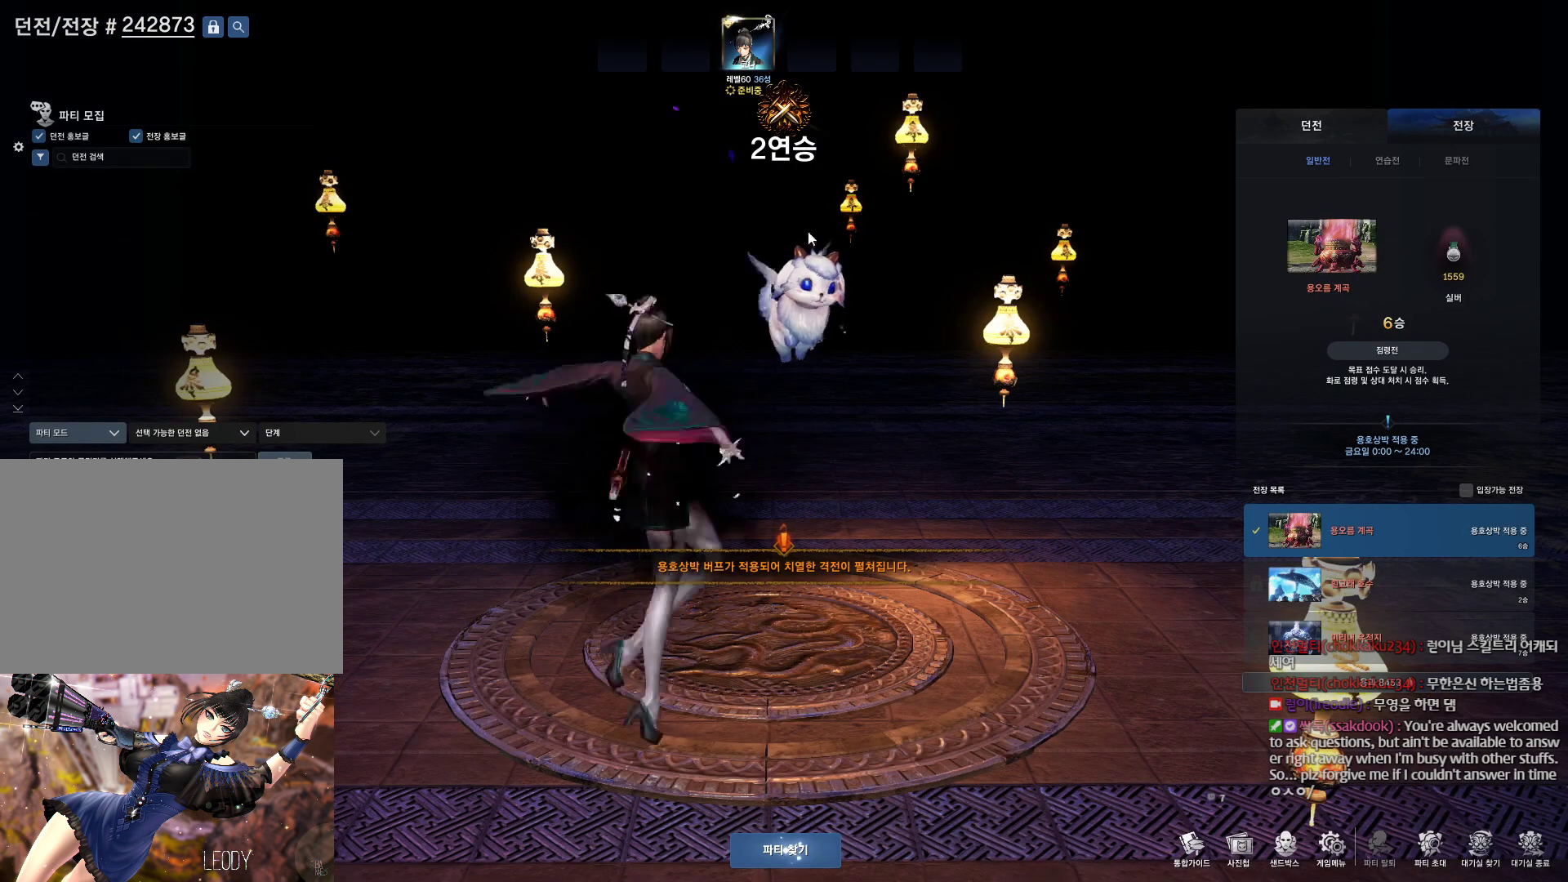
{"keys": [], "mouse": [], "events": [[100, "mouse_left", "down"], [234, "mouse_left", "up"]]}
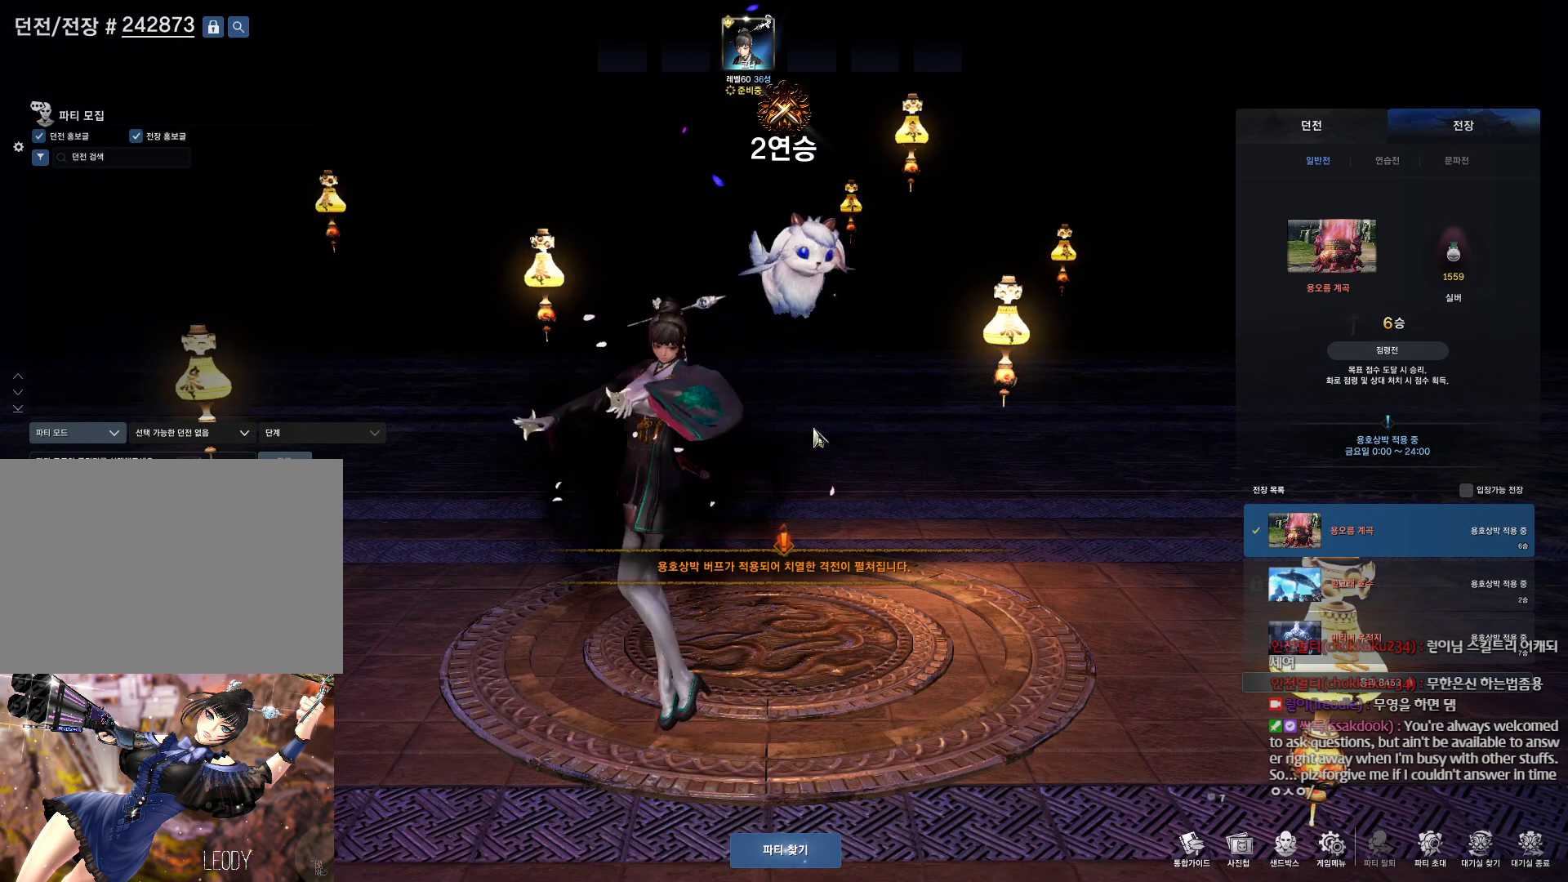
{"keys": [], "mouse": ["left"], "events": [[500, "mouse_left", "down"]]}
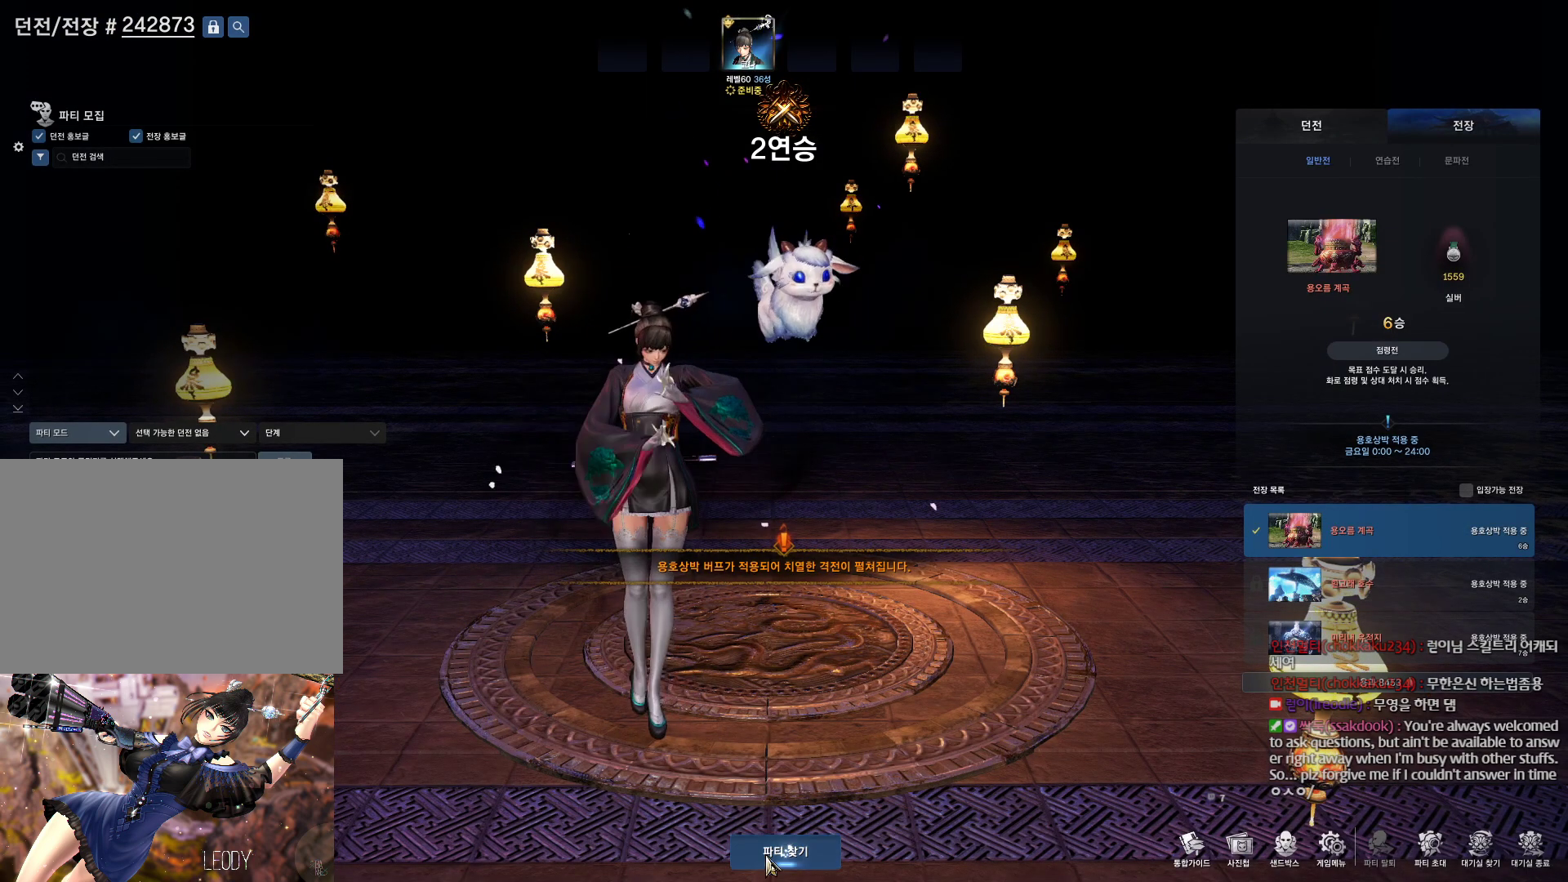
{"keys": [], "mouse": [], "events": [[167, "mouse_left", "up"]]}
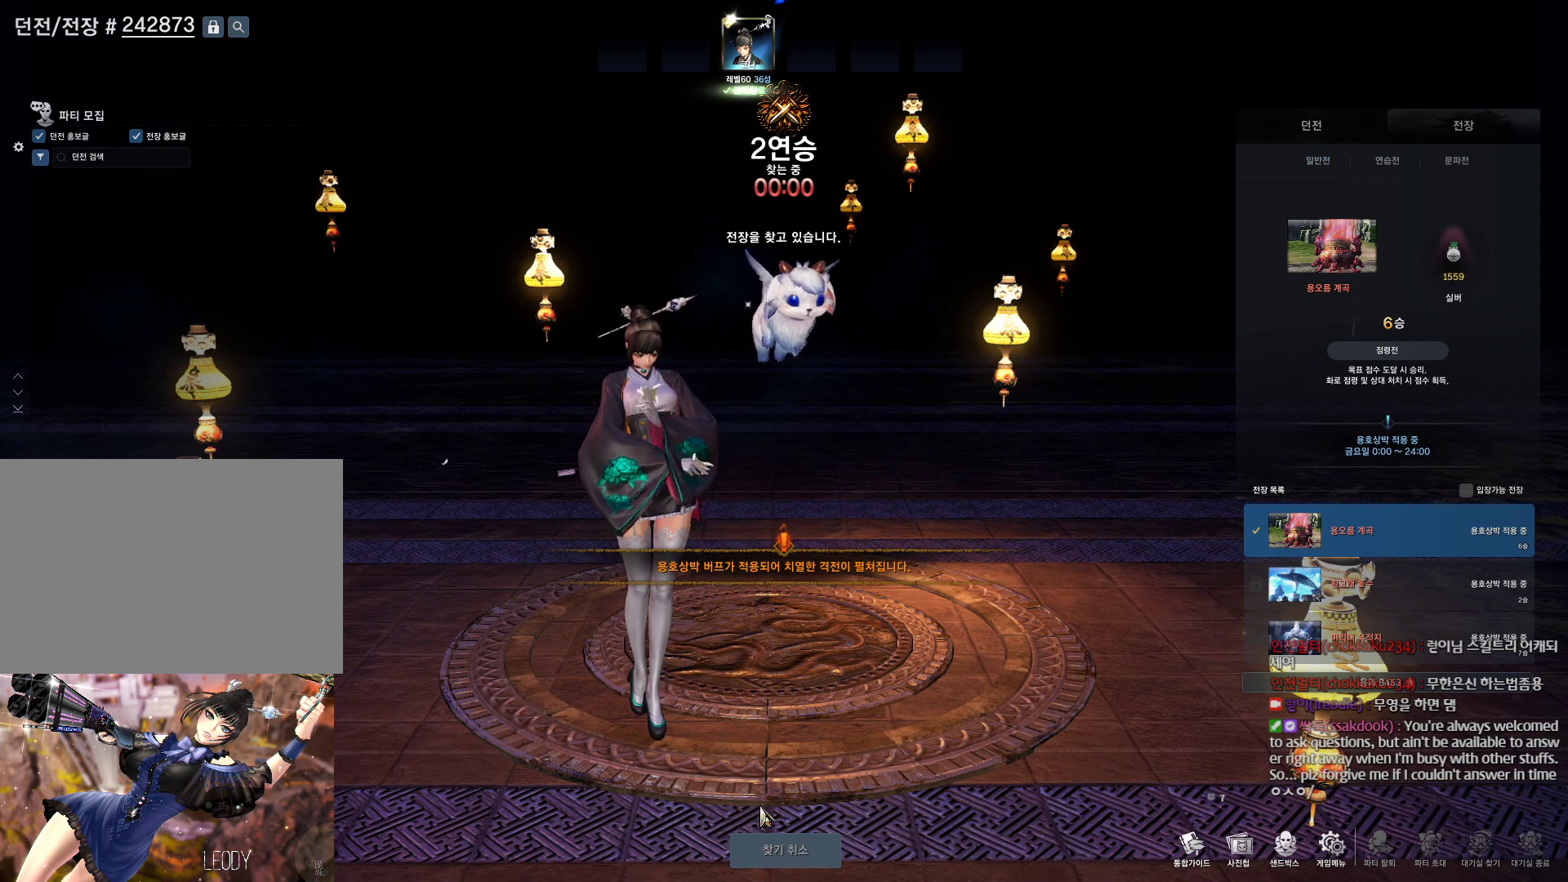
{"keys": [], "mouse": [], "events": []}
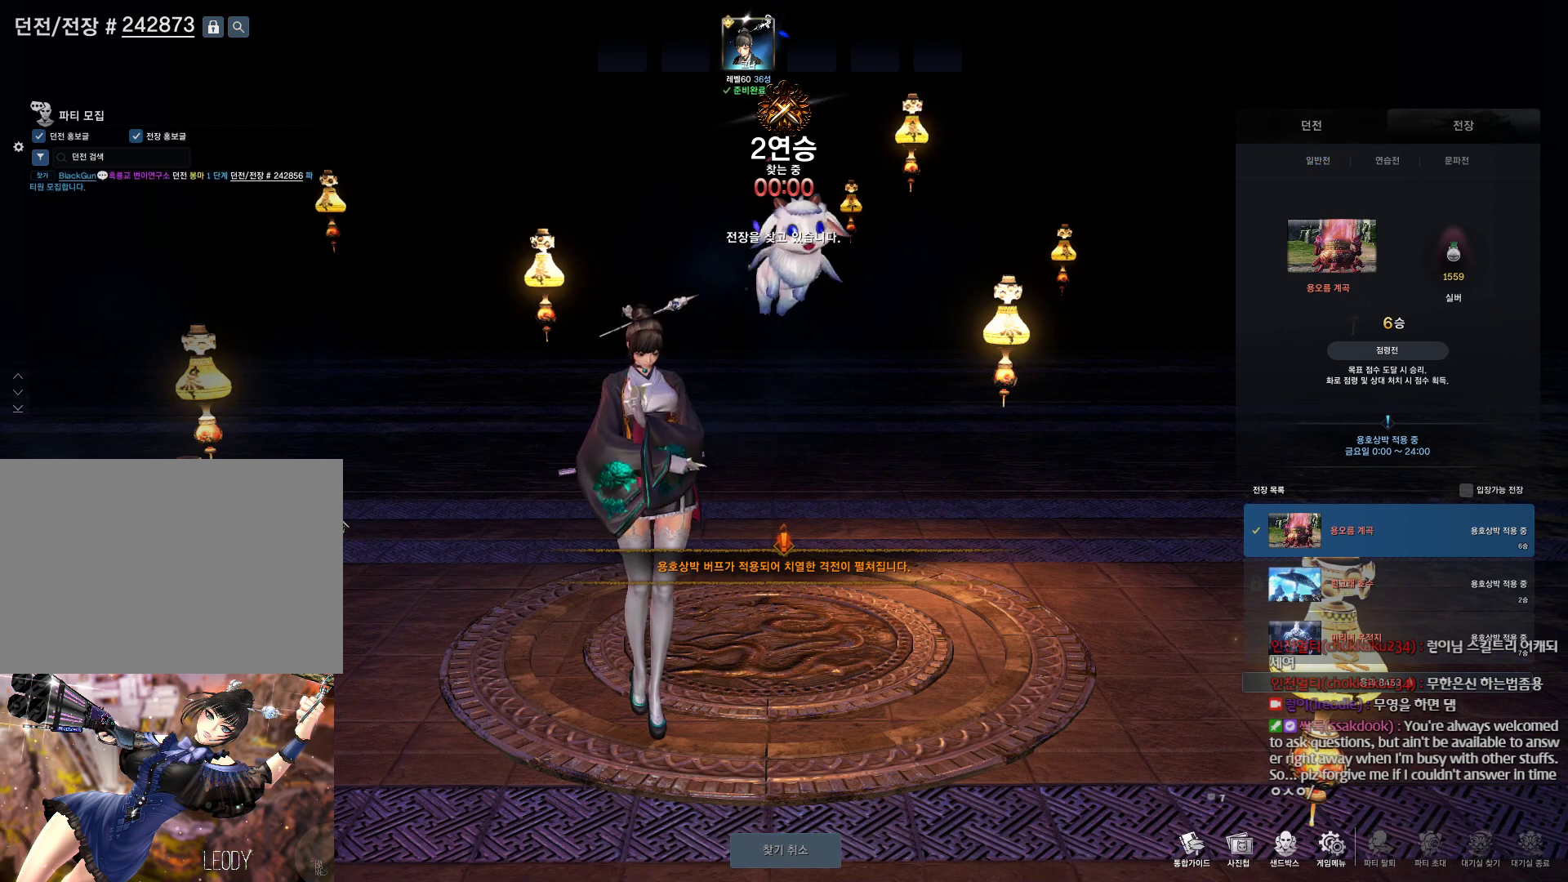
{"keys": [], "mouse": [], "events": [[400, "mouse_left", "down"], [467, "mouse_left", "up"]]}
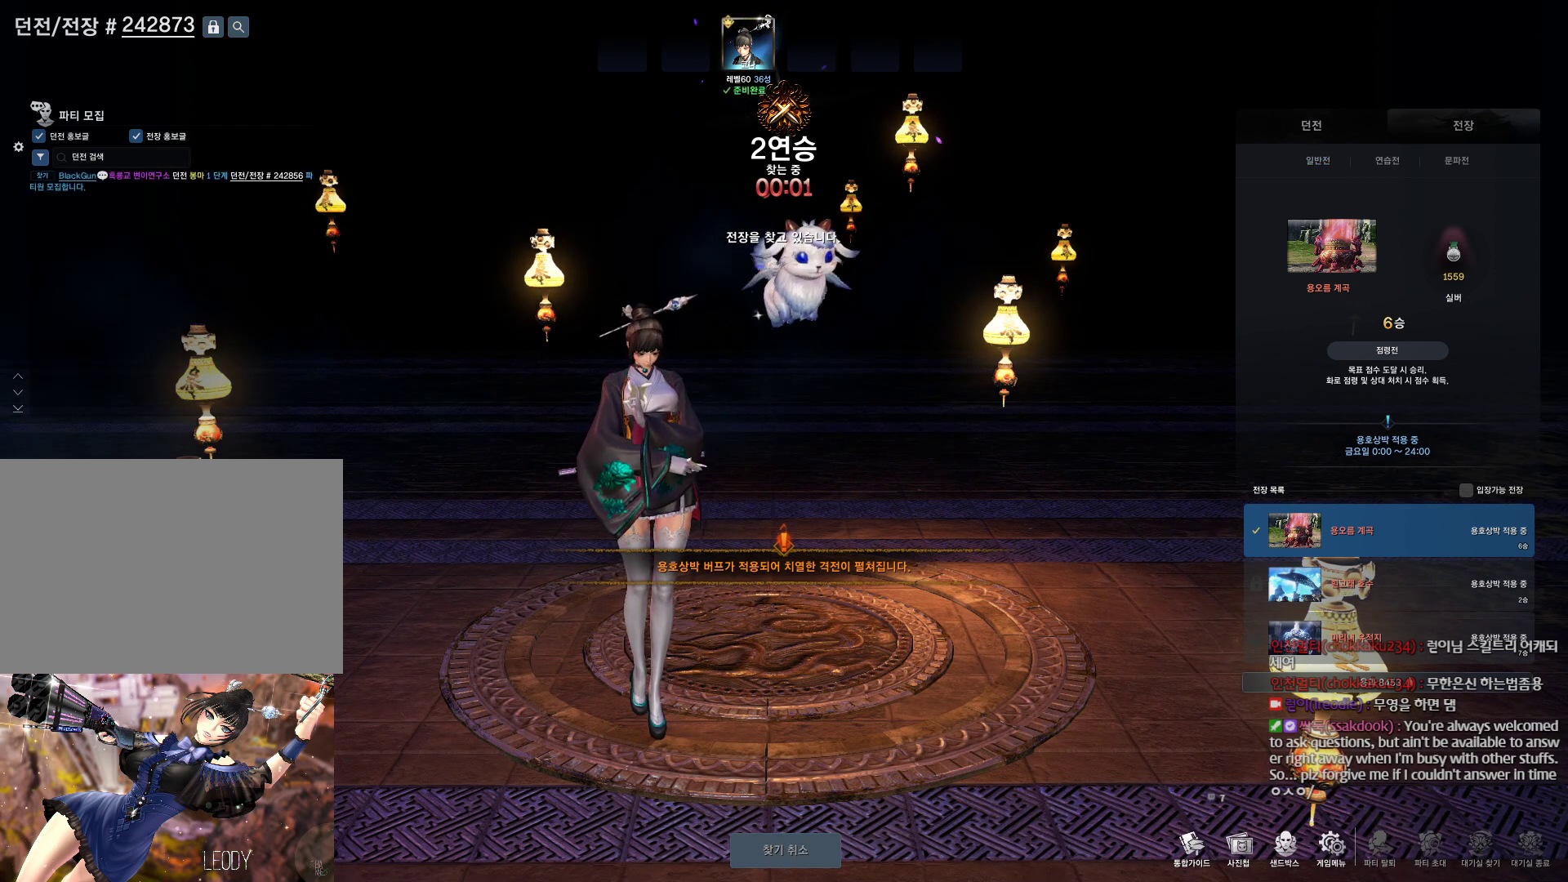
{"keys": [], "mouse": ["left"], "events": [[467, "mouse_left", "down"]]}
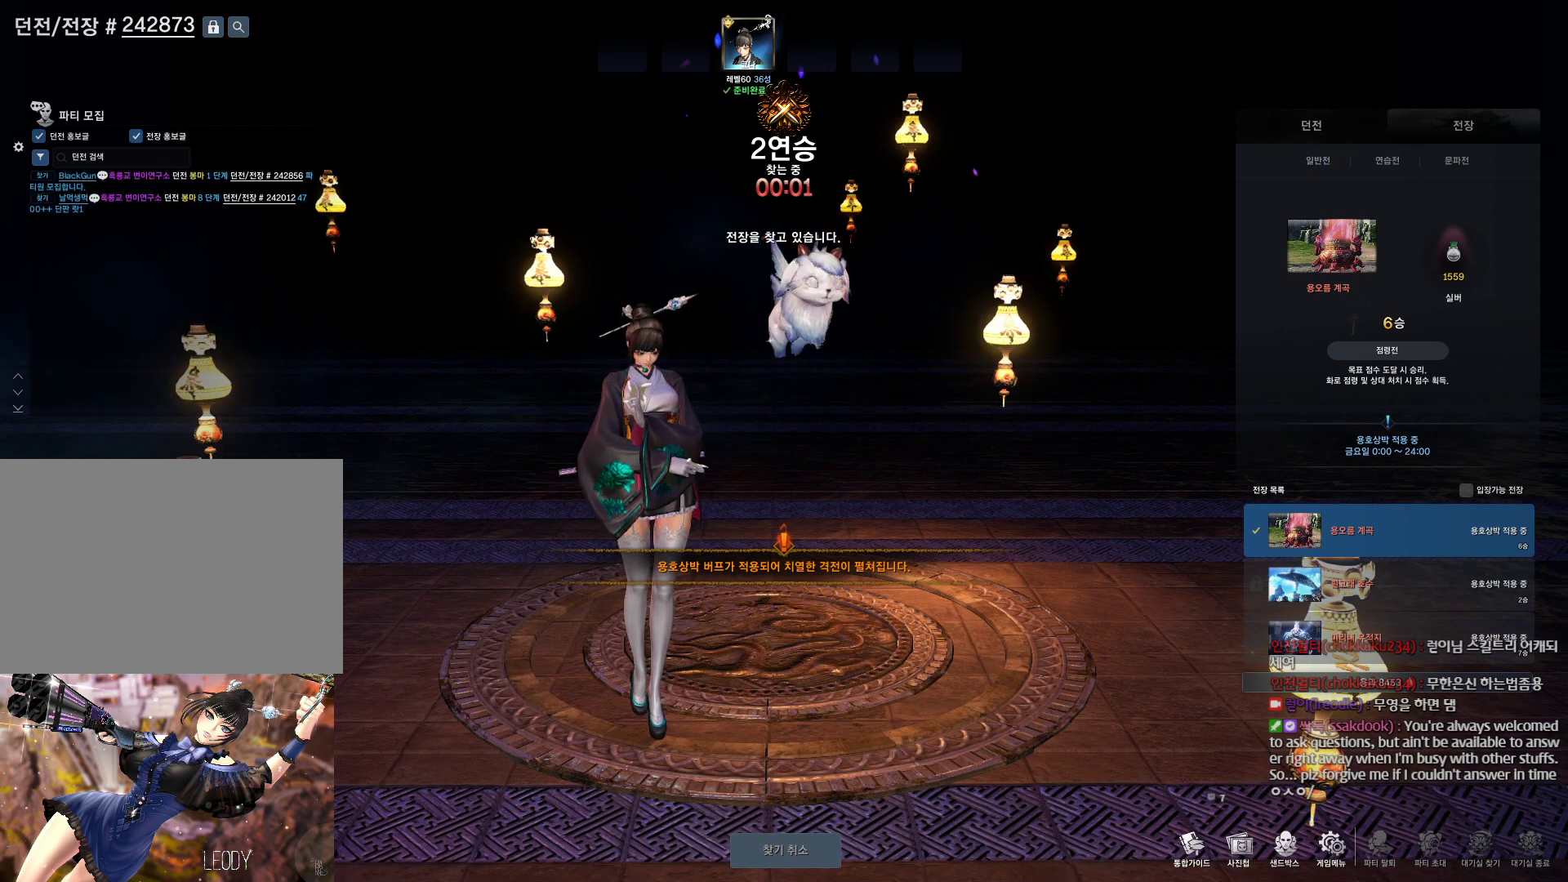
{"keys": [], "mouse": [], "events": [[34, "mouse_left", "up"]]}
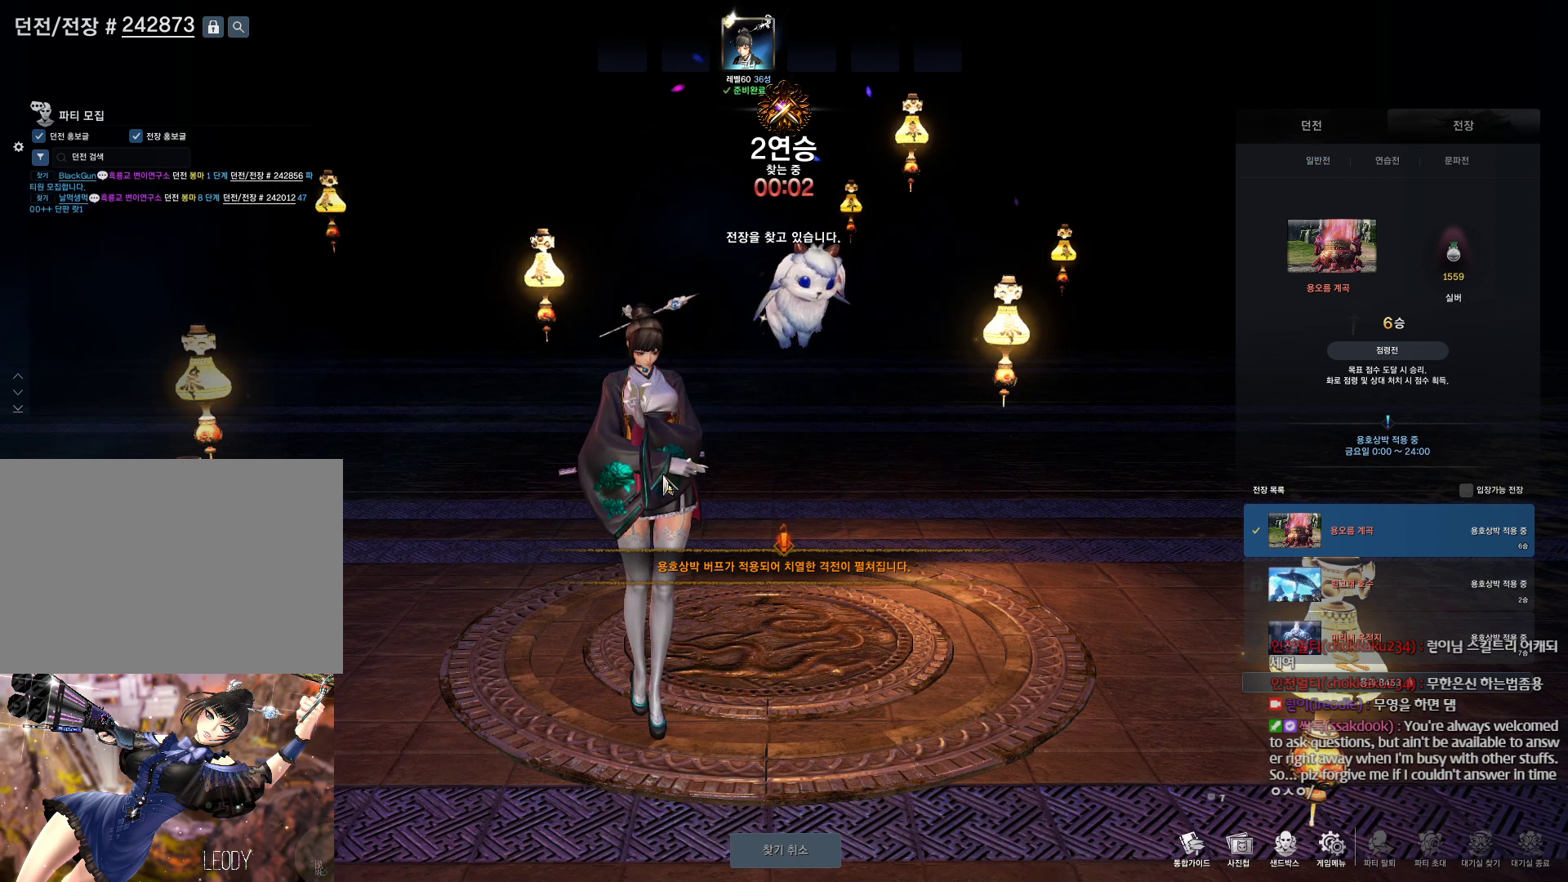
{"keys": ["alt"], "mouse": [], "events": [[434, "alt", "down"], [434, "tab", "down"], [500, "tab", "up"]]}
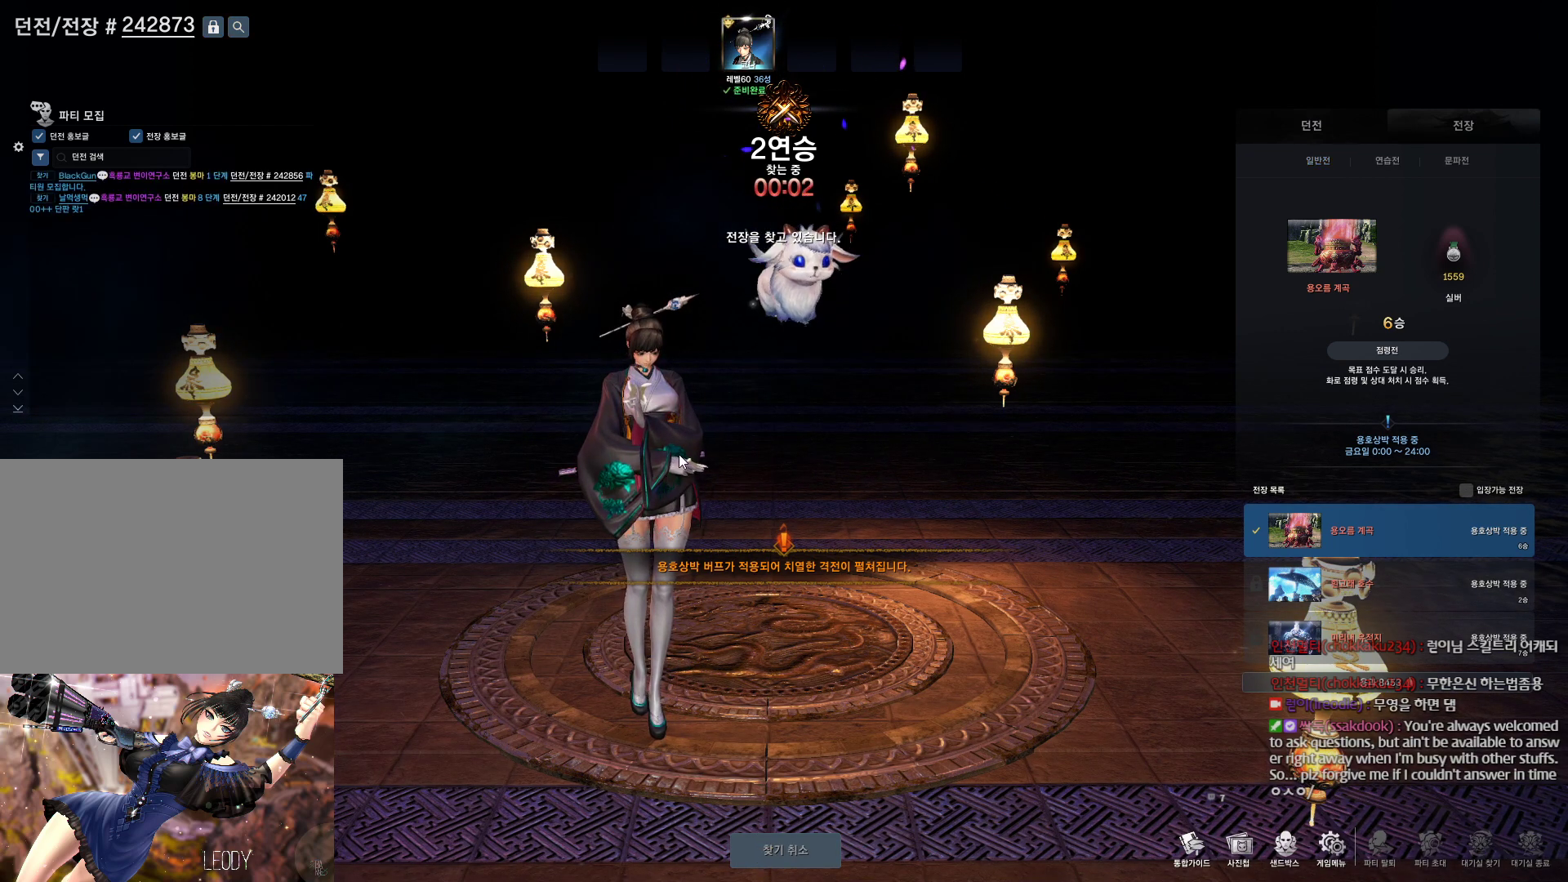
{"keys": [], "mouse": [], "events": [[34, "alt", "up"]]}
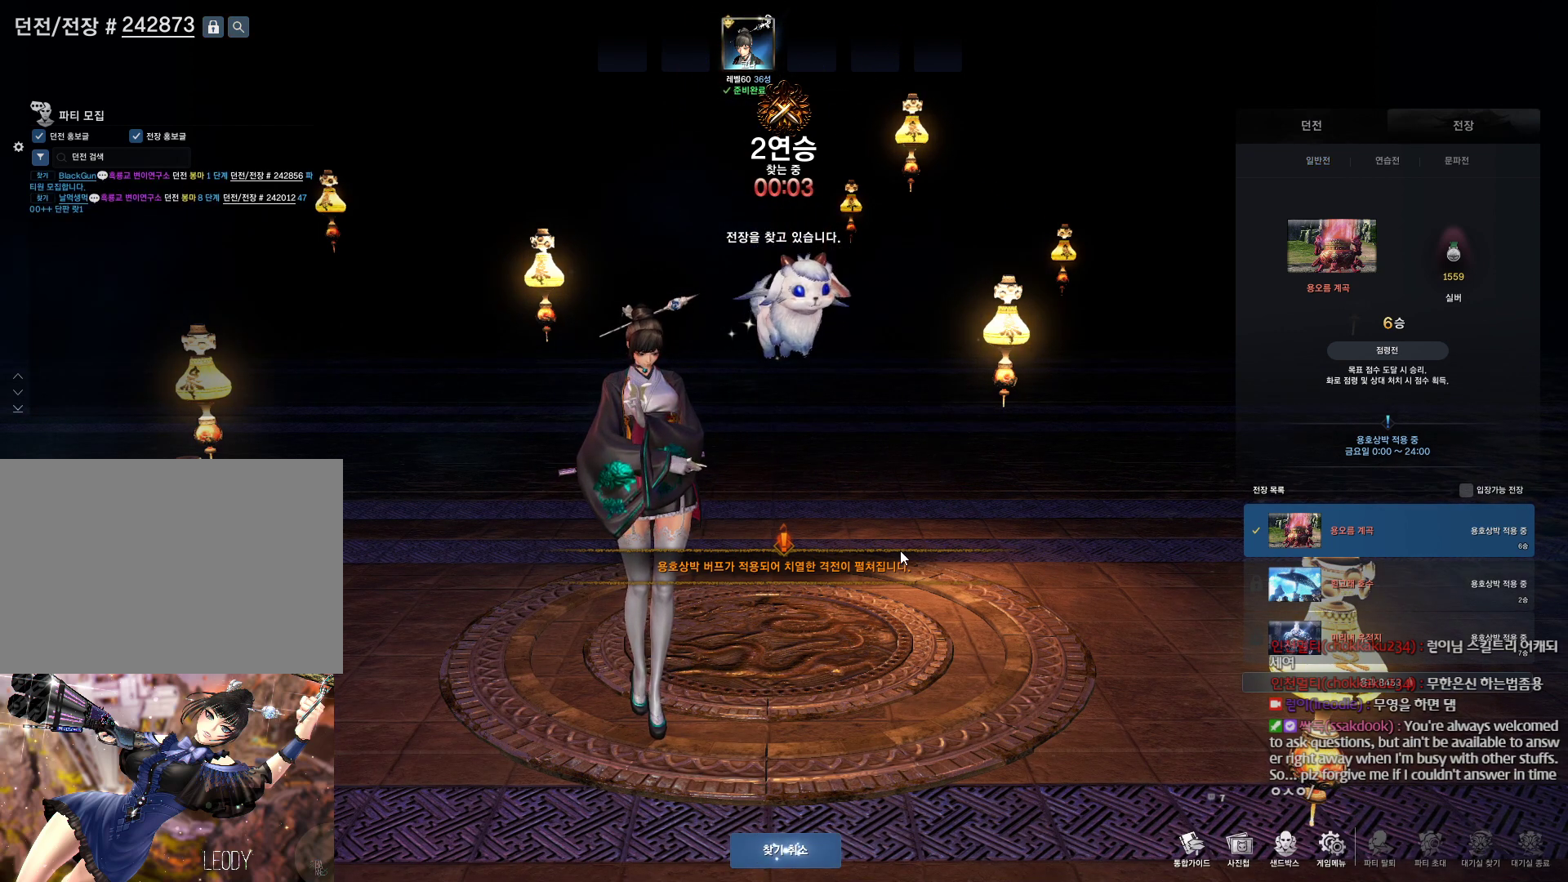
{"keys": [], "mouse": [], "events": [[134, "mouse_left", "down"], [267, "mouse_left", "up"]]}
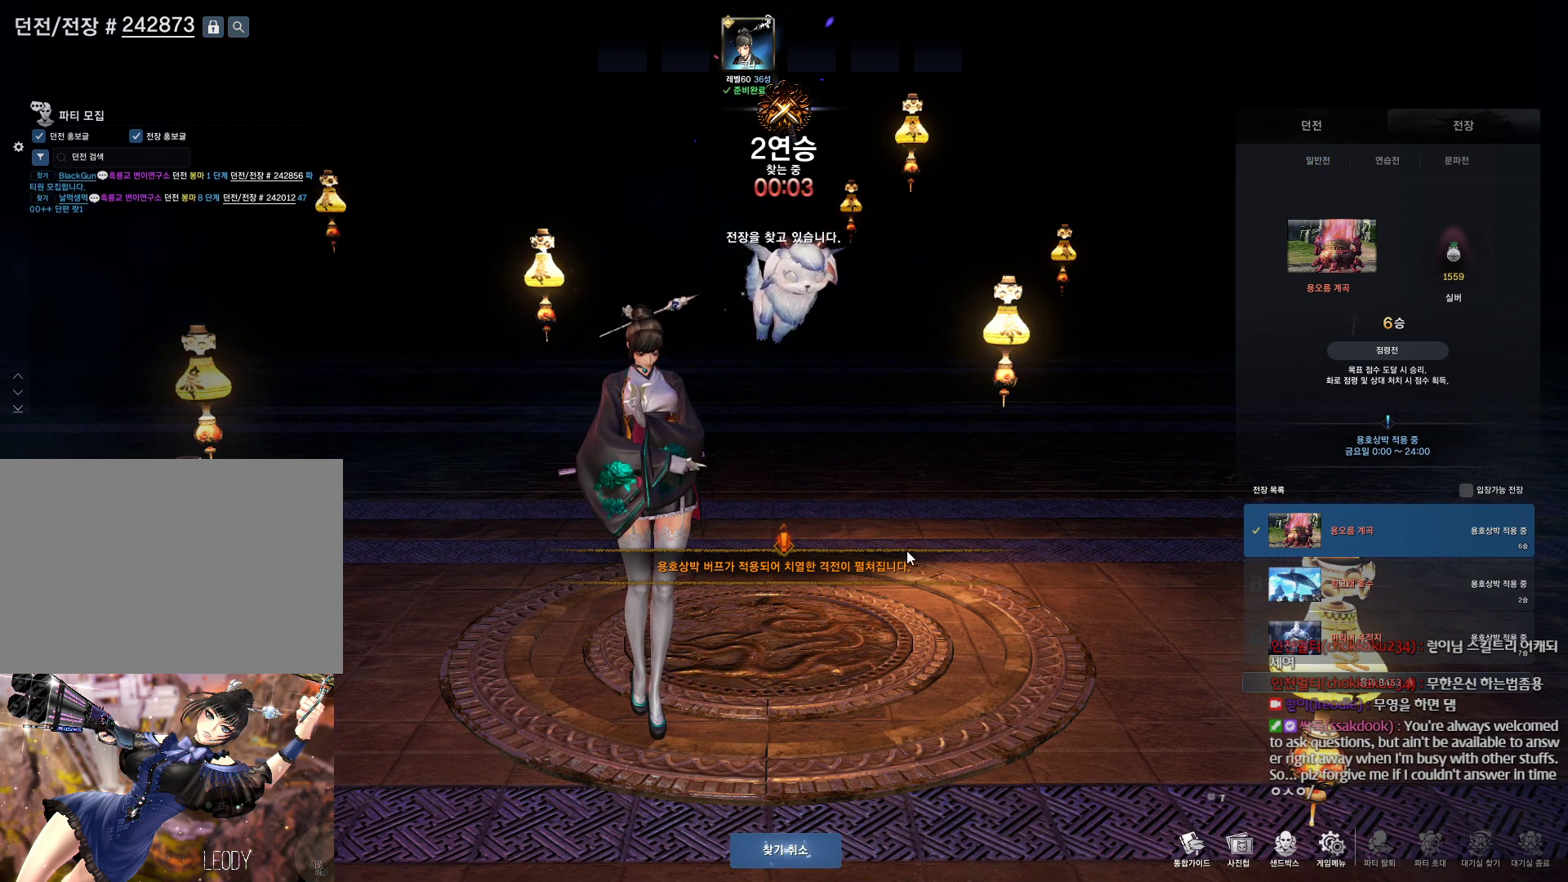
{"keys": [], "mouse": ["mb4"], "events": [[34, "mouse_mb4", "down"], [167, "mouse_mb4", "up"], [400, "mouse_mb4", "down"]]}
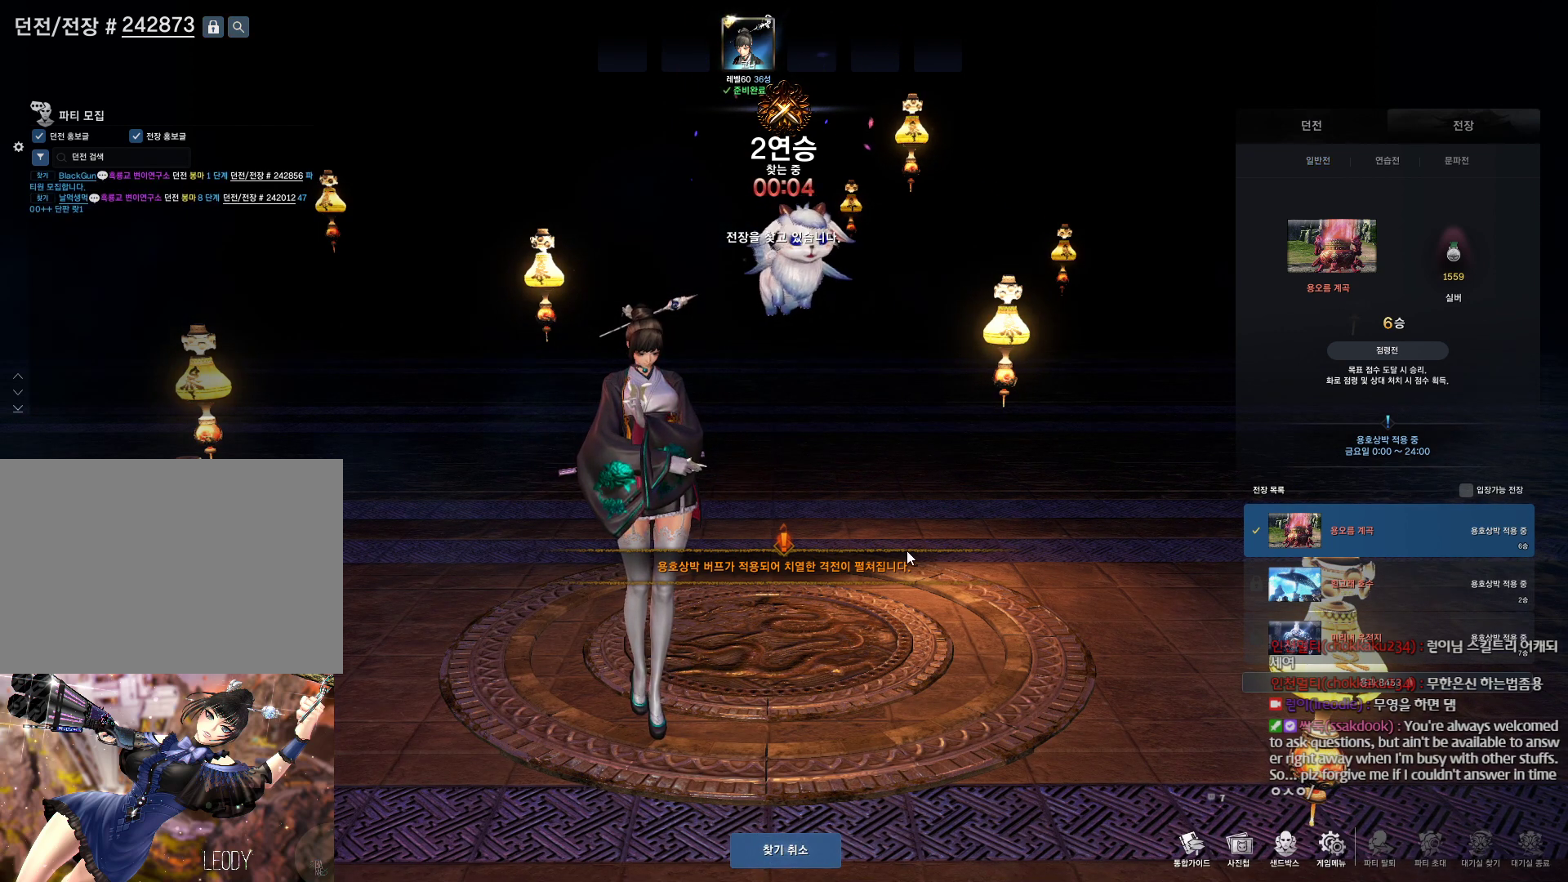
{"keys": [], "mouse": ["right"], "events": [[34, "mouse_mb4", "up"], [500, "mouse_right", "down"]]}
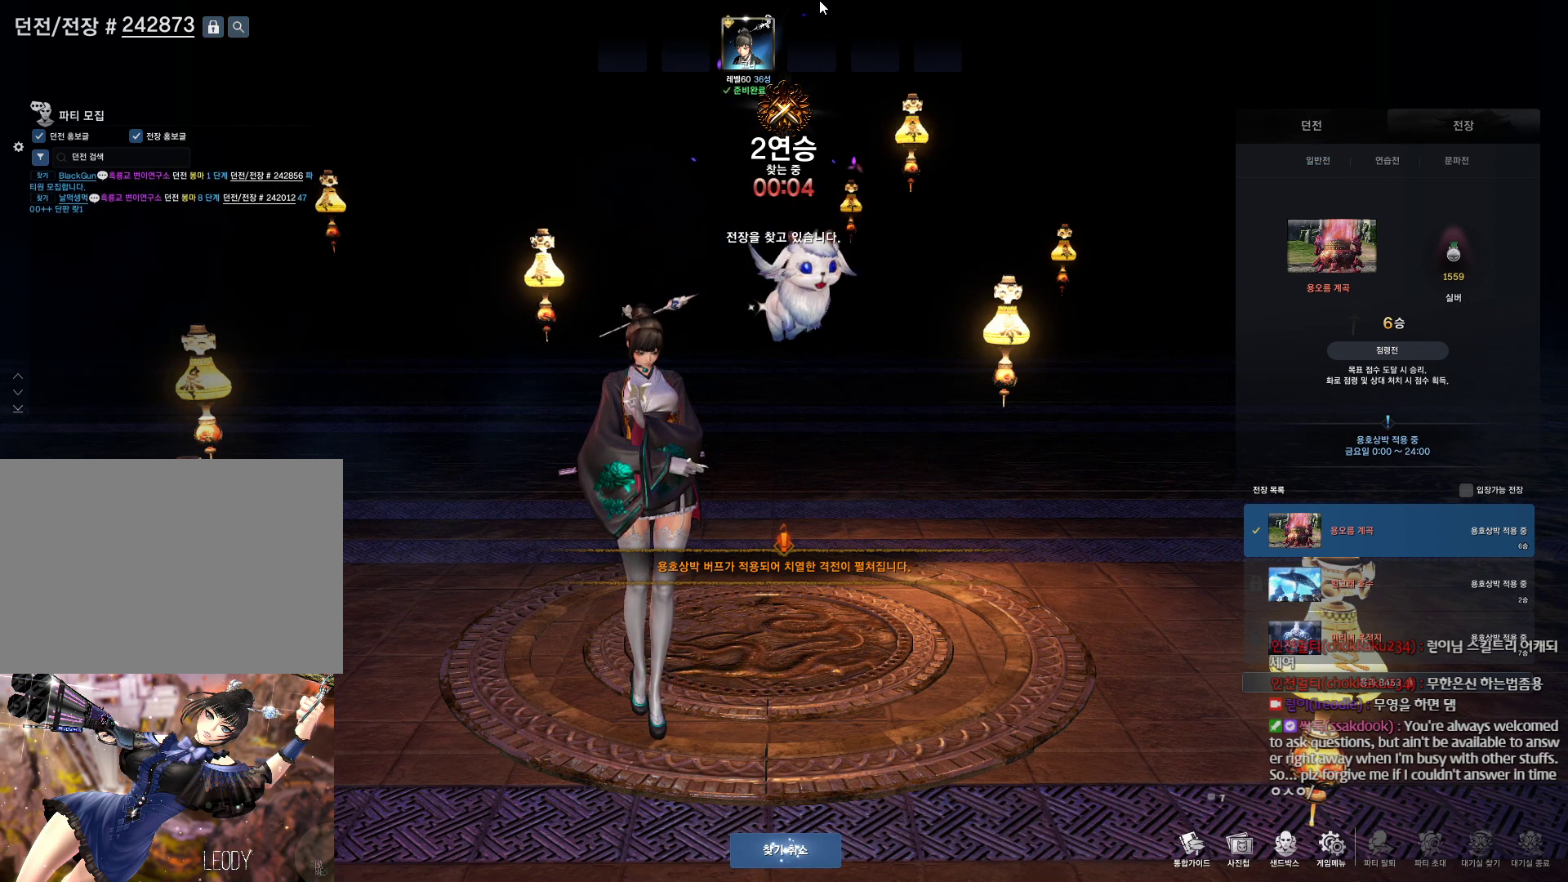
{"keys": [], "mouse": [], "events": [[100, "mouse_right", "up"]]}